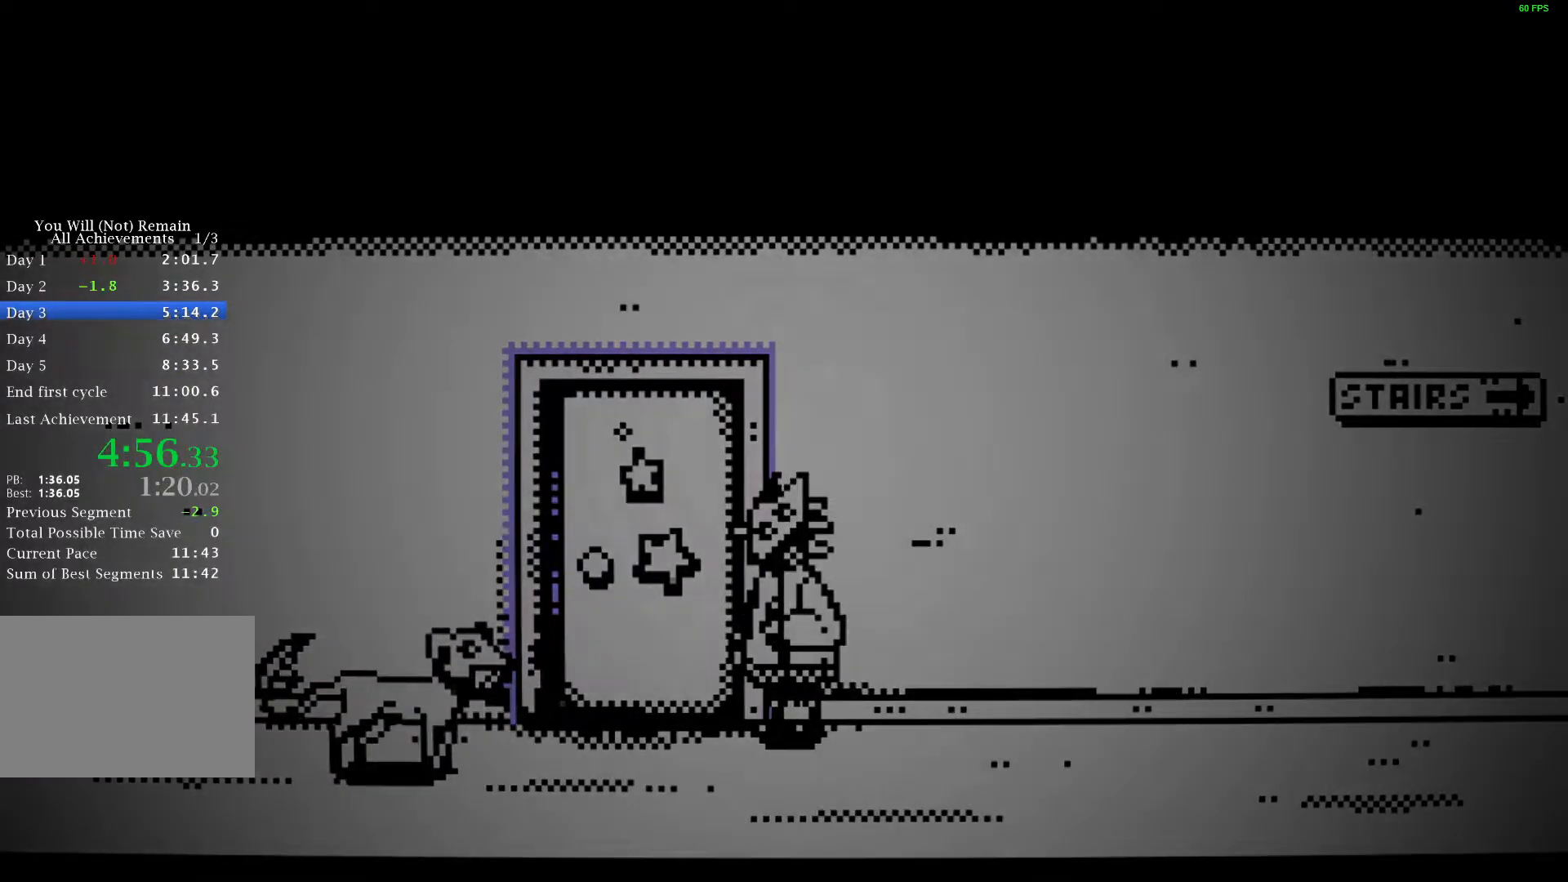
Gameplay with keyboard; each line is a JSON object with the keys held at the frame after it. "events" lists presses ("down") and releases ("up") of "a", "ctrl", "d", "e", "f", "q", "r", "s", "shift", "space", "tab" and "w" between this image and that frame as [ms after this image, input, new state], when the widget could be followed in between. No other keys are recorded. Mouse input is not recorded.
{"keys": ["w"], "events": [[17, "space", "down"], [67, "space", "up"], [167, "space", "down"], [200, "space", "up"], [300, "a", "up"], [317, "space", "down"], [350, "space", "up"], [450, "space", "down"], [500, "space", "up"]]}
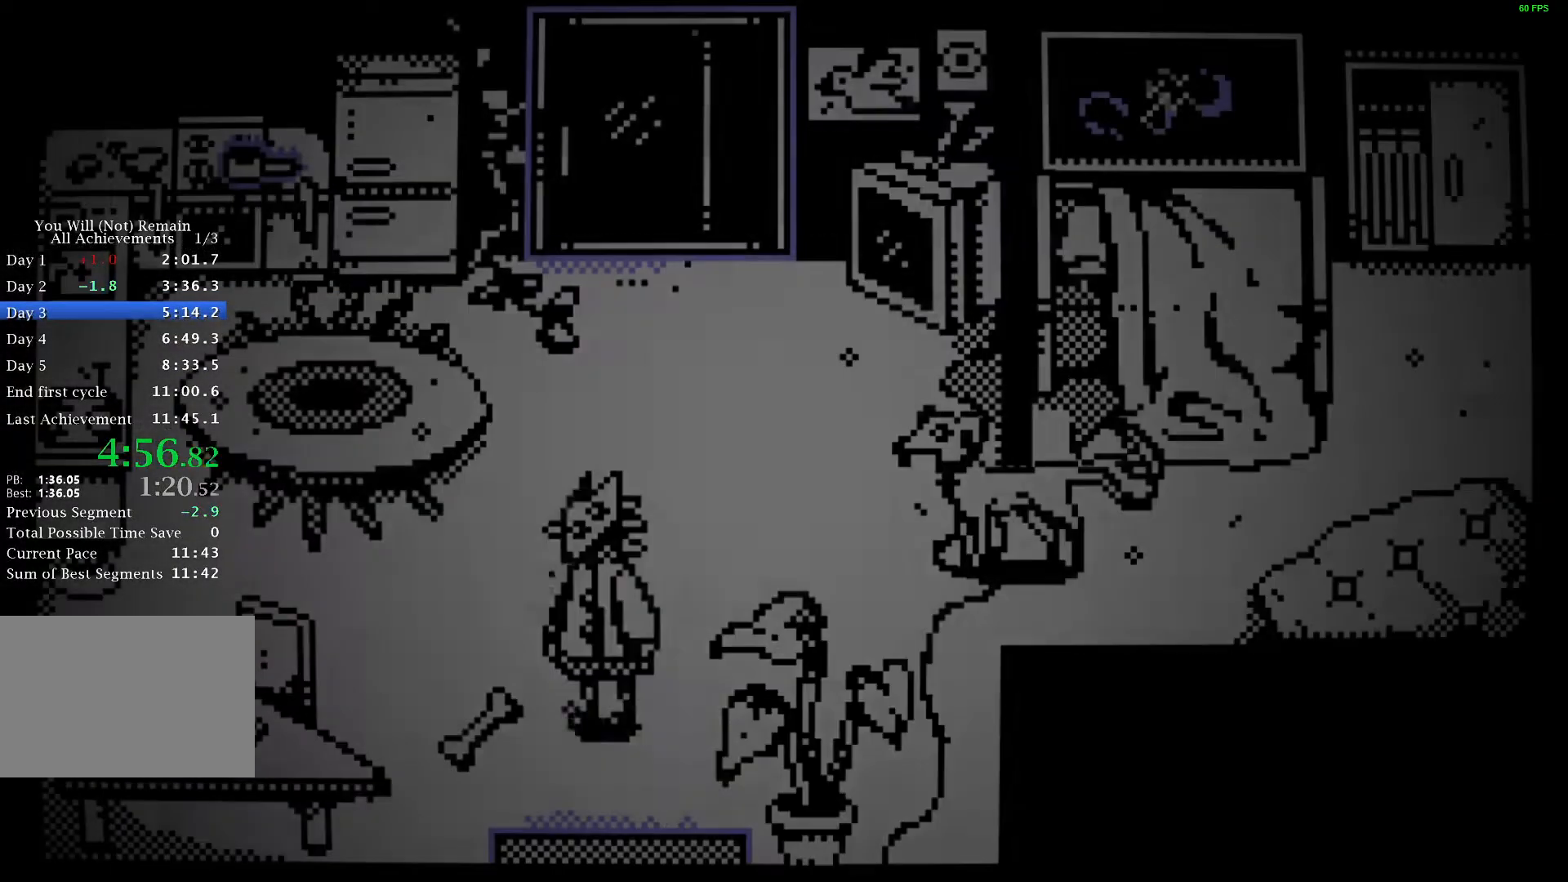
{"keys": ["w"], "events": [[100, "space", "down"], [133, "space", "up"], [250, "d", "down"], [283, "w", "up"], [367, "w", "down"], [450, "d", "up"]]}
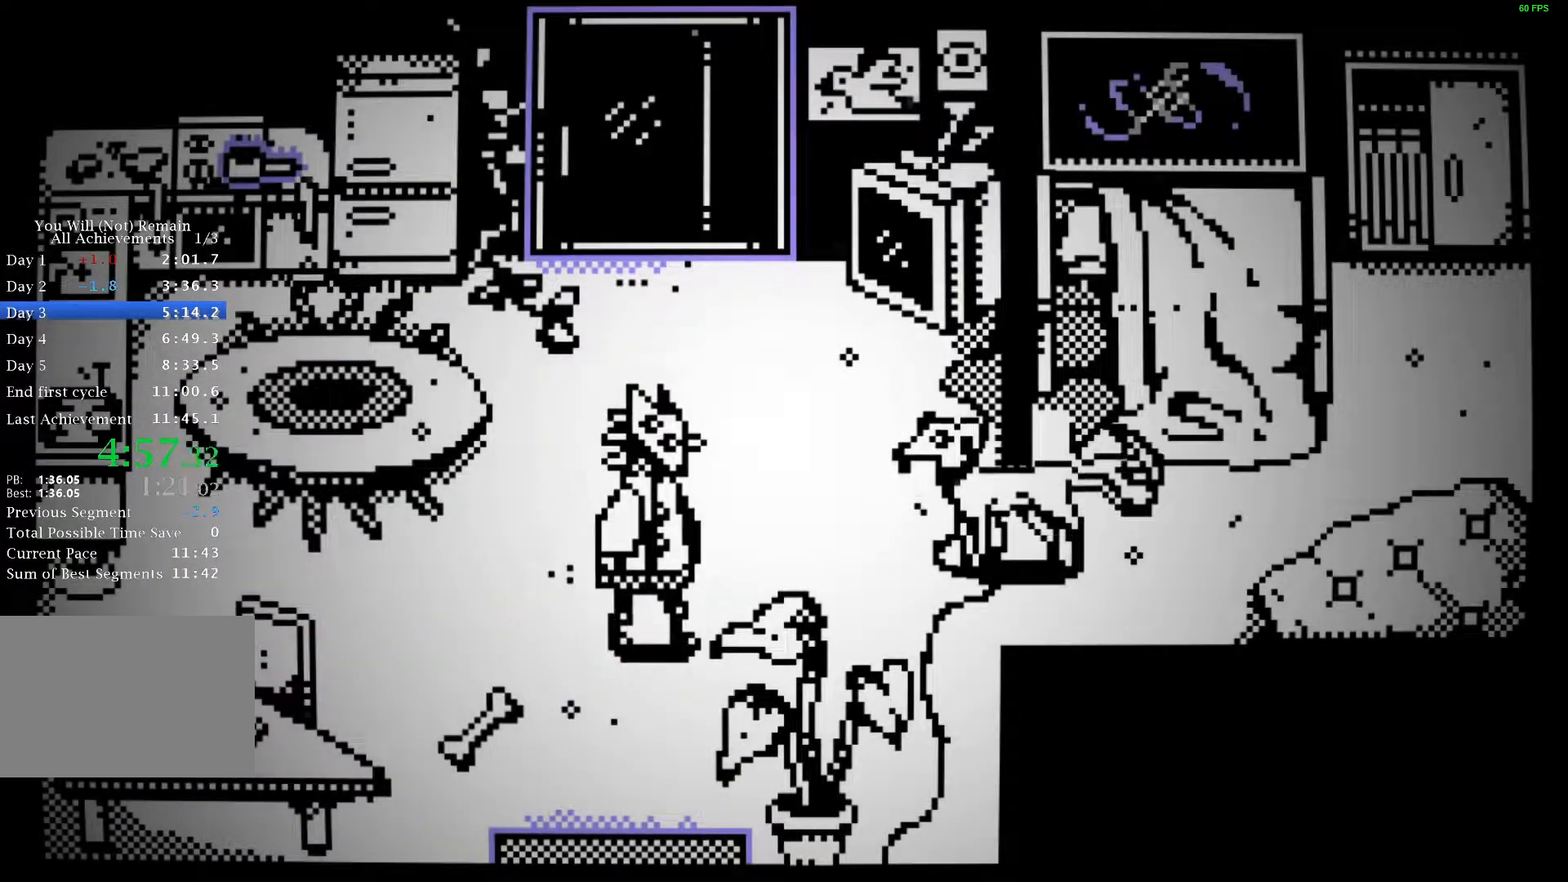
{"keys": ["a", "w"], "events": [[150, "a", "down"]]}
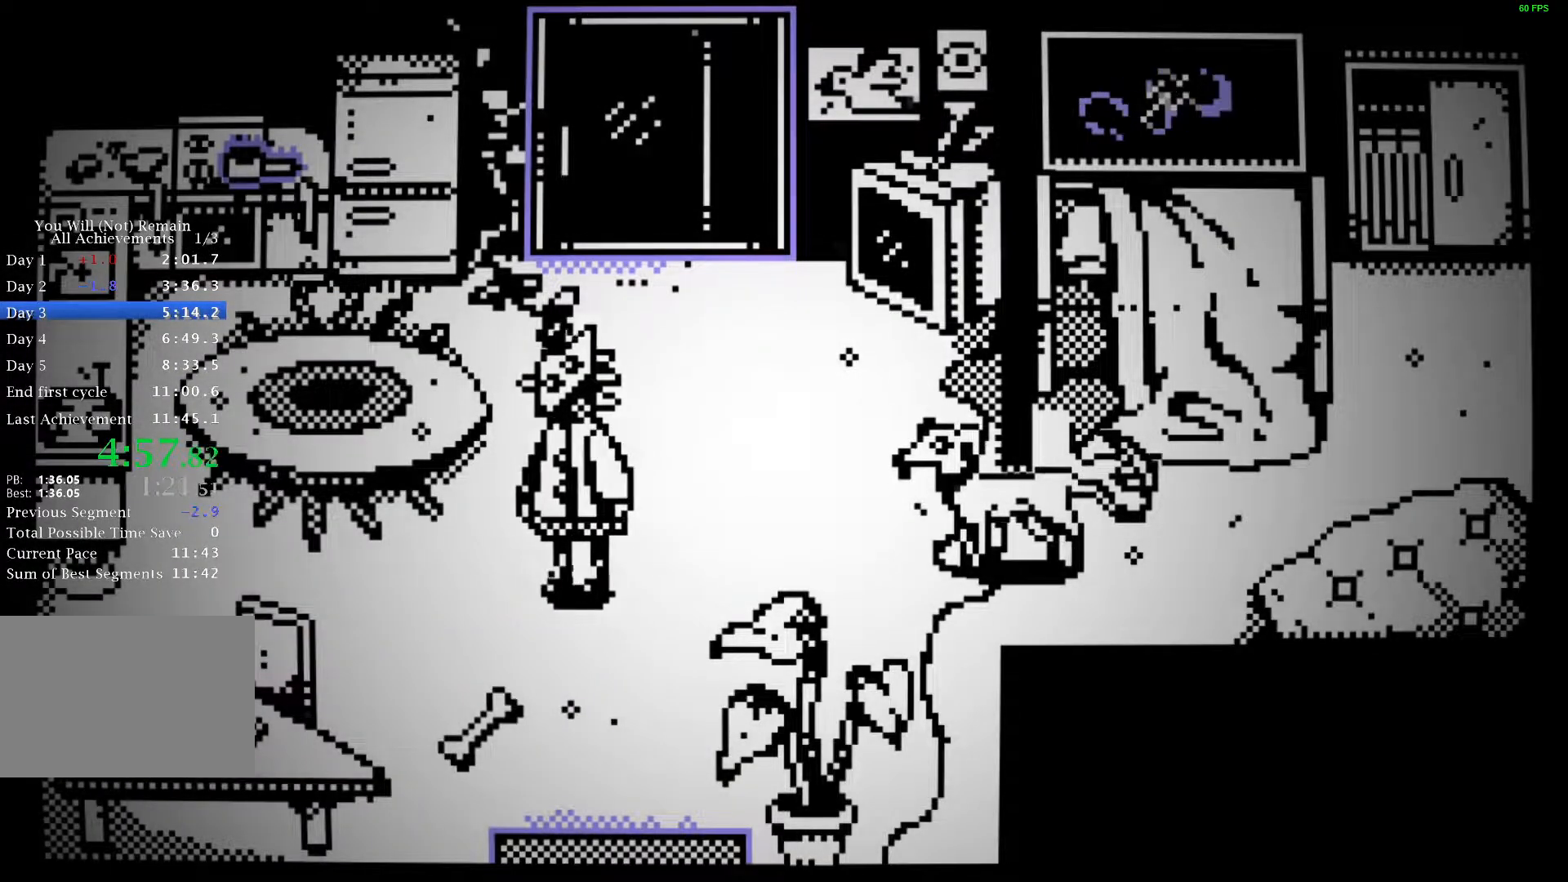
{"keys": ["a", "w"], "events": []}
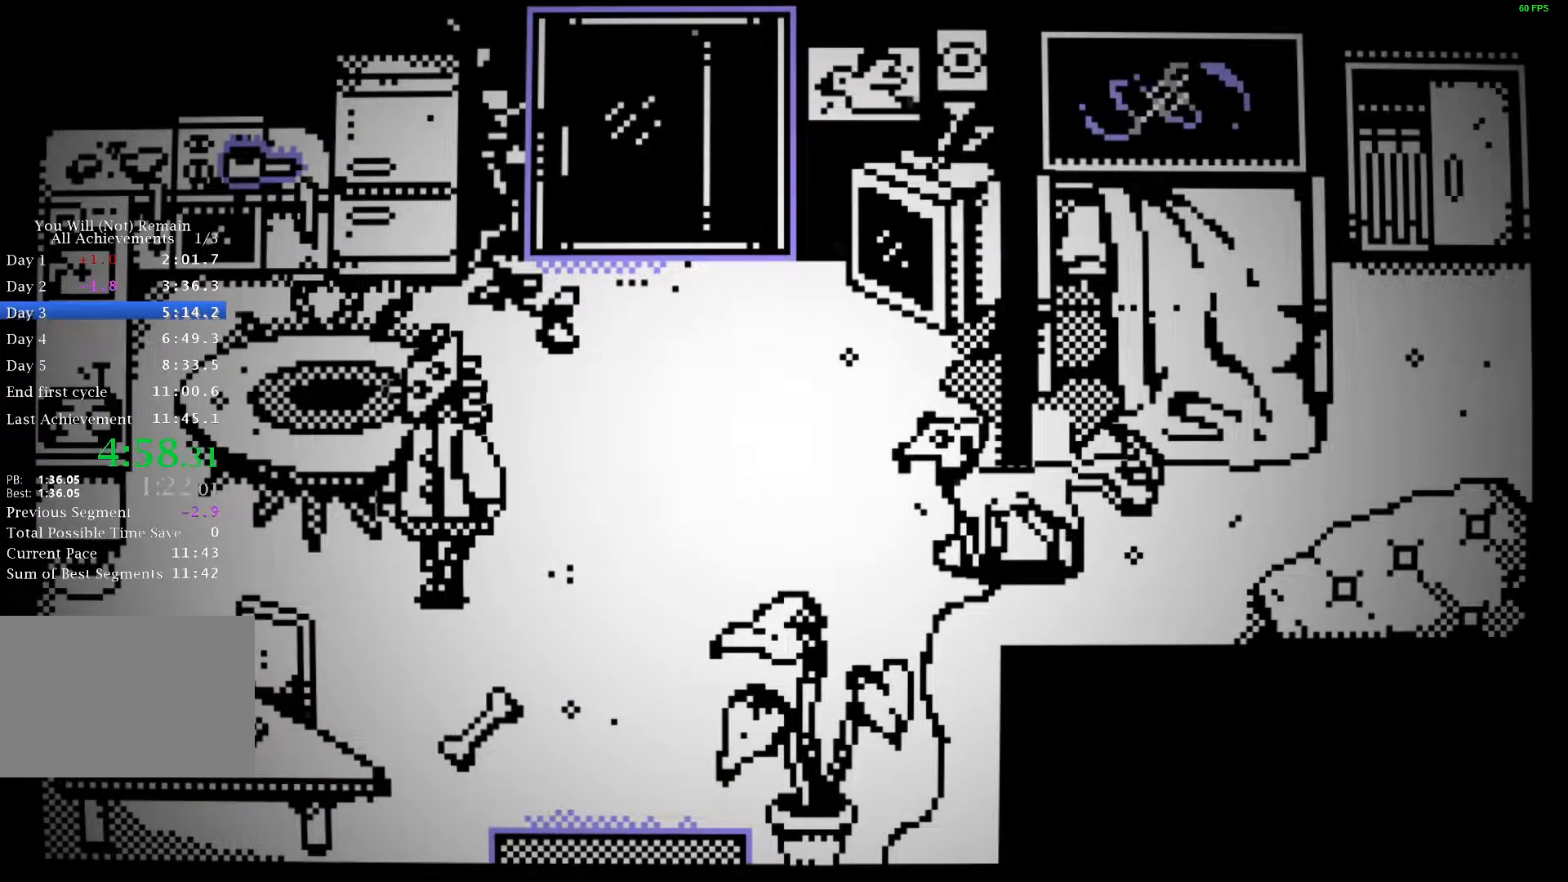
{"keys": ["w"], "events": [[33, "a", "up"], [283, "a", "down"], [383, "a", "up"]]}
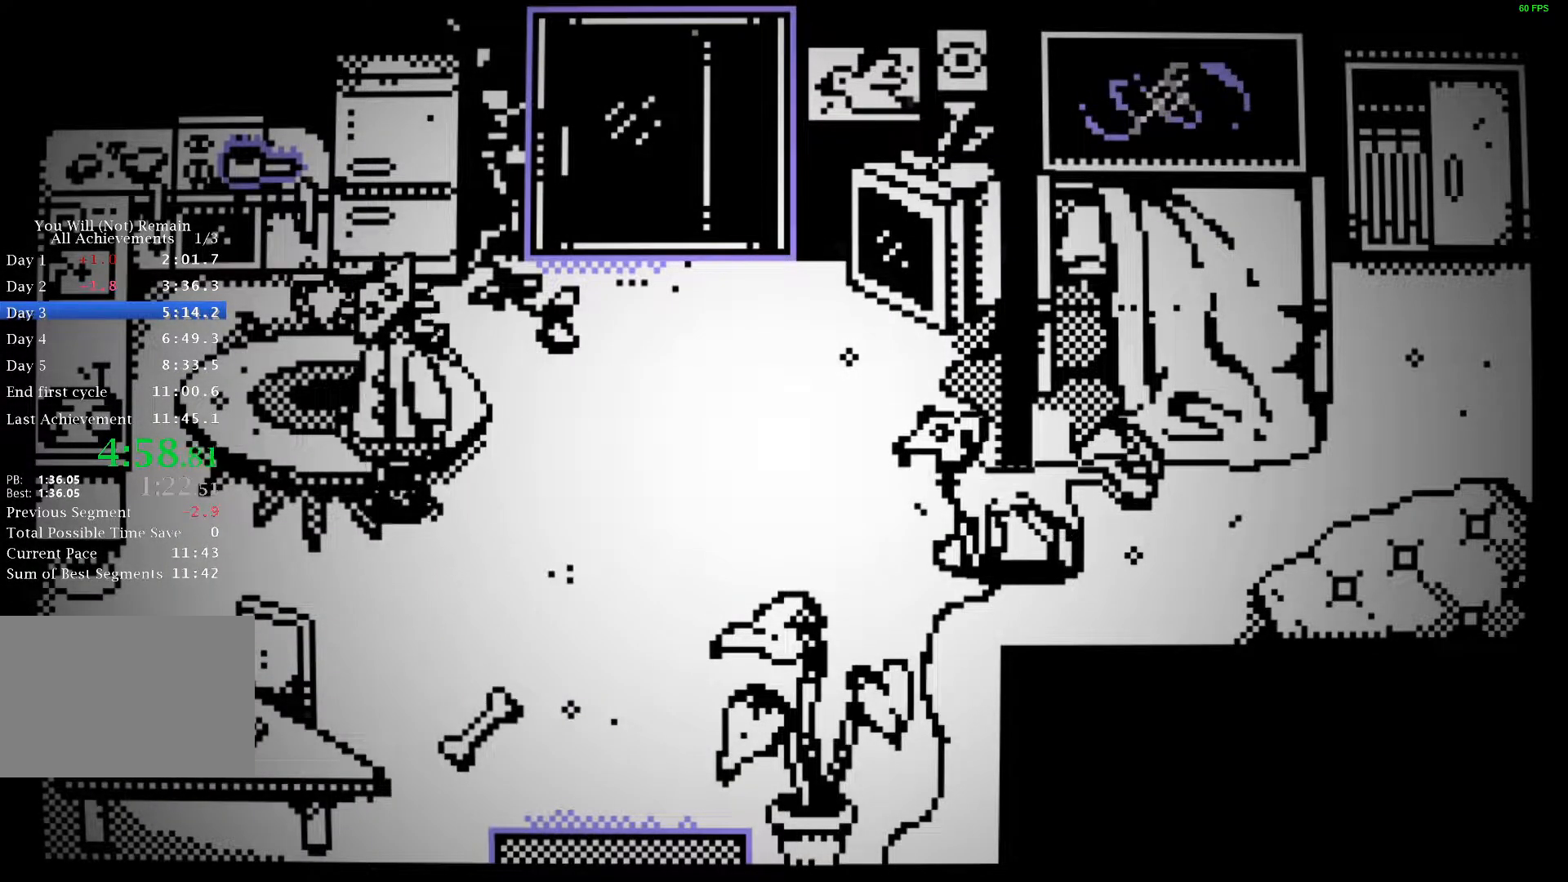
{"keys": ["w"], "events": [[17, "a", "down"], [133, "a", "up"], [200, "a", "down"], [317, "a", "up"]]}
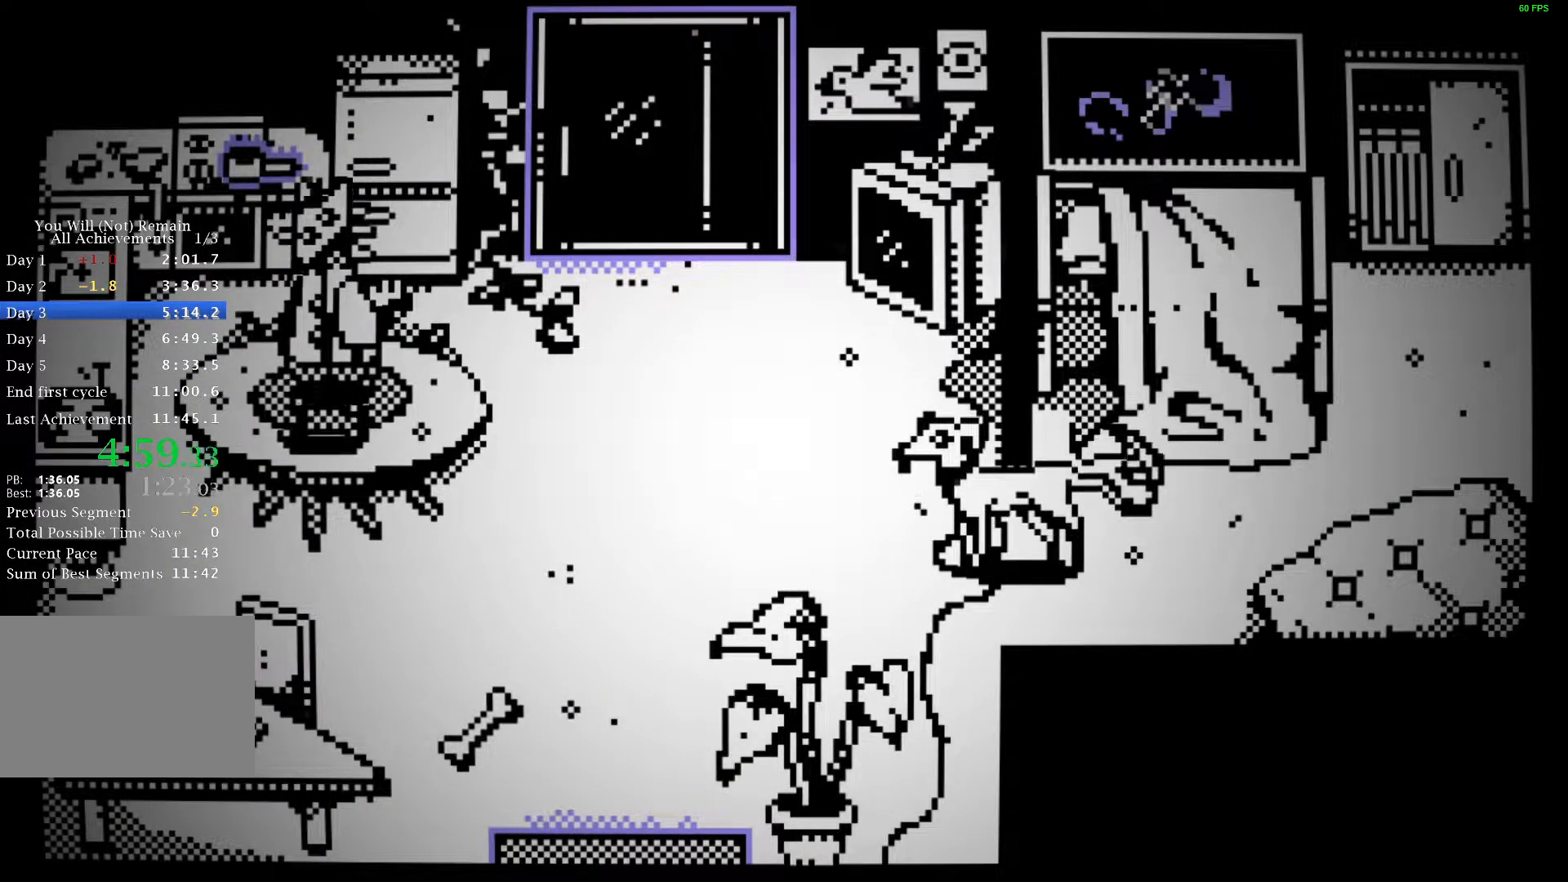
{"keys": ["space", "w"], "events": [[200, "a", "down"], [300, "a", "up"], [500, "space", "down"]]}
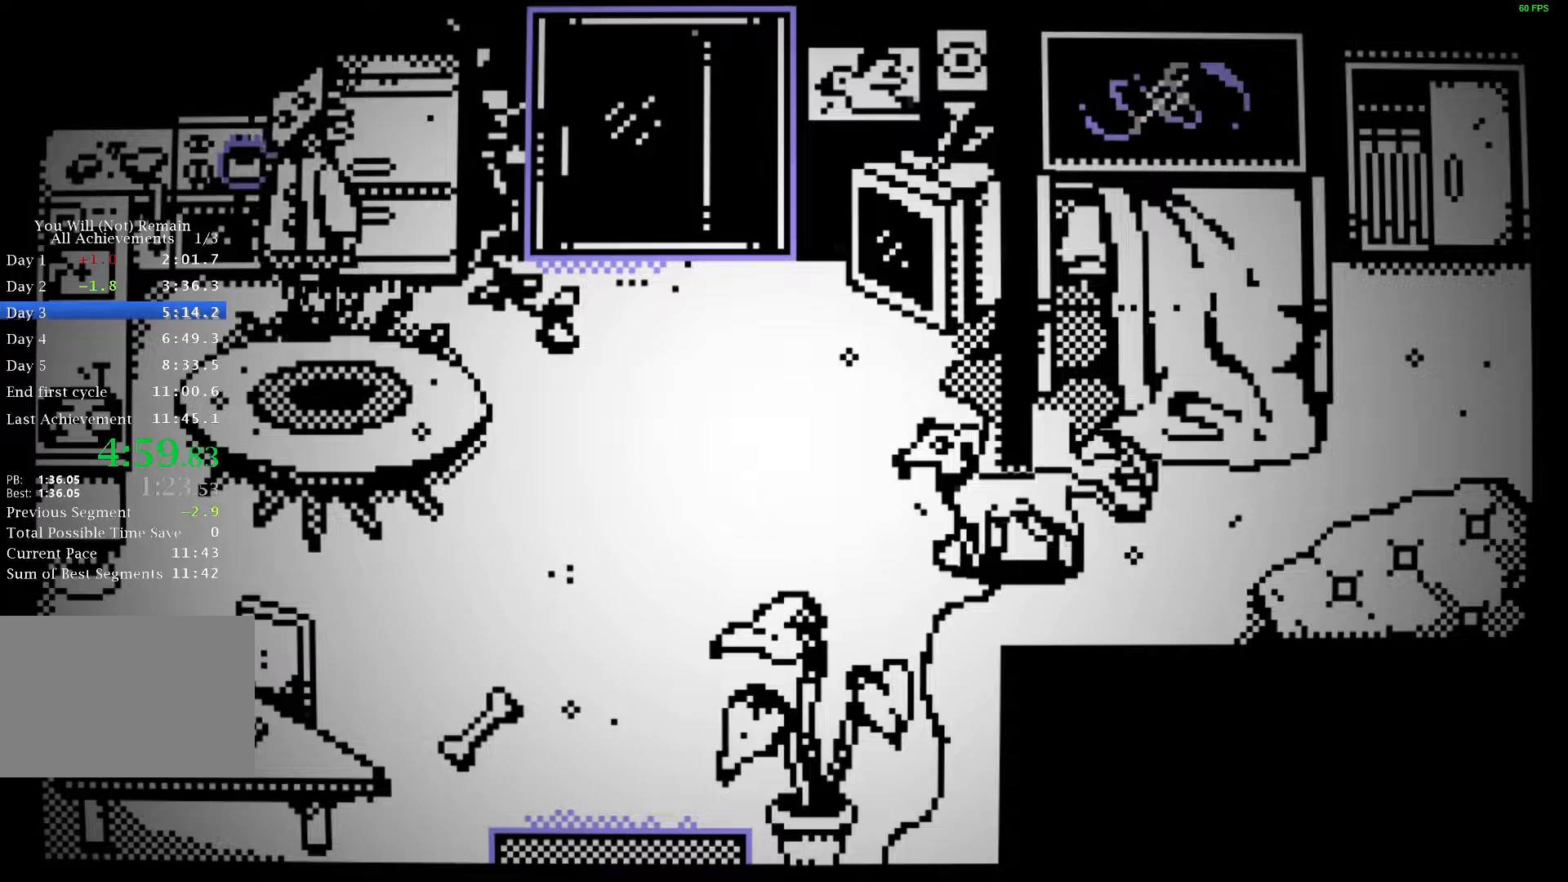
{"keys": ["s"], "events": [[67, "space", "up"], [150, "space", "down"], [200, "space", "up"], [200, "w", "up"], [283, "space", "down"], [300, "s", "down"], [333, "space", "up"], [417, "space", "down"], [483, "space", "up"]]}
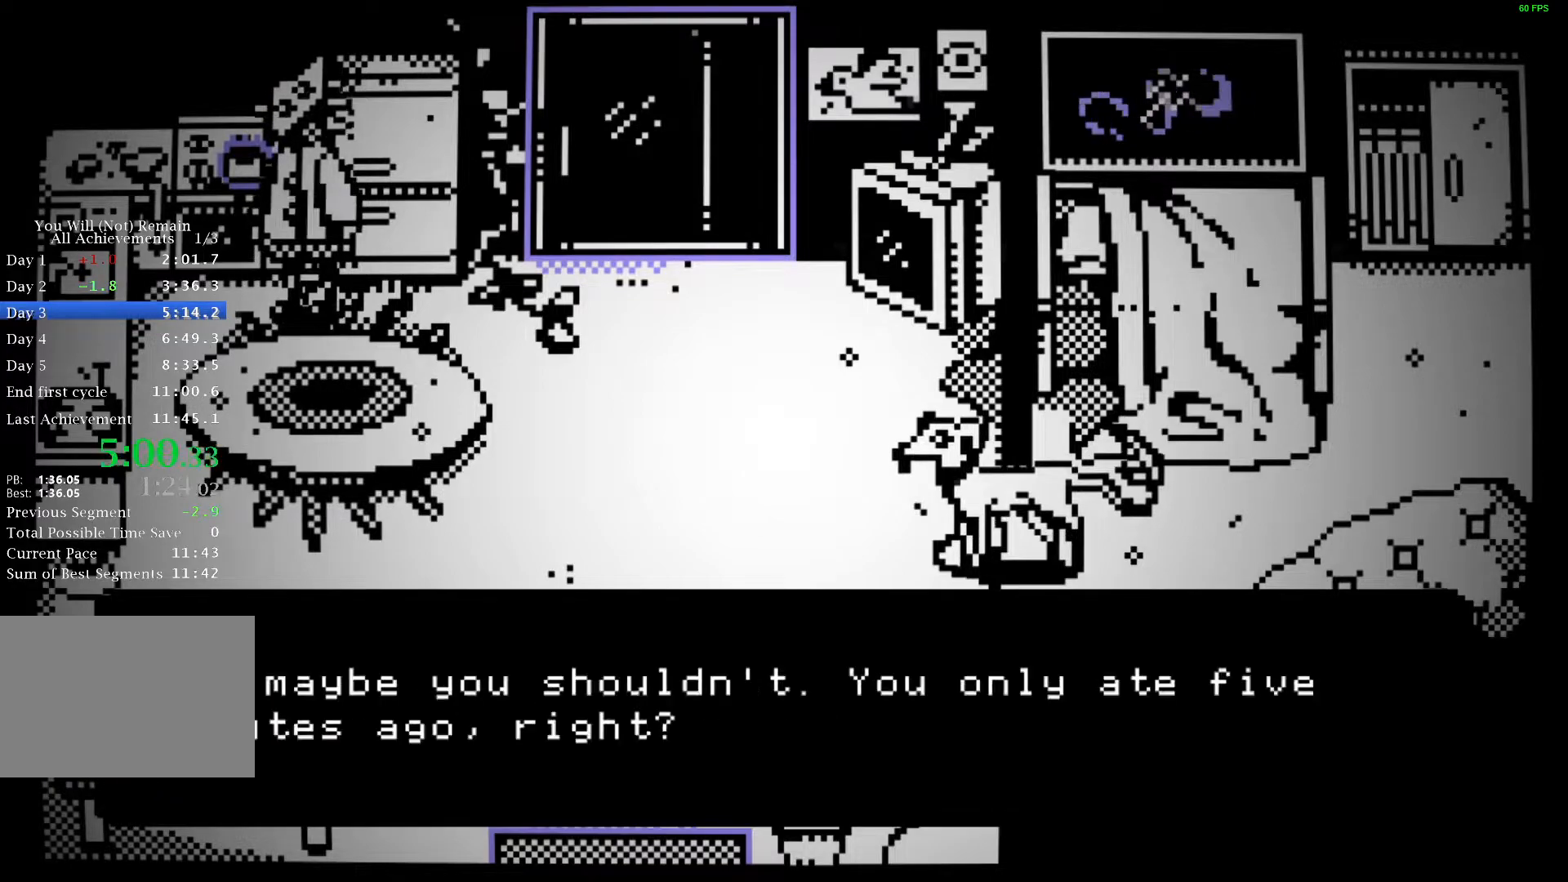
{"keys": ["s", "space"], "events": [[67, "space", "down"], [117, "space", "up"], [200, "space", "down"], [250, "space", "up"], [333, "space", "down"], [383, "space", "up"], [467, "space", "down"]]}
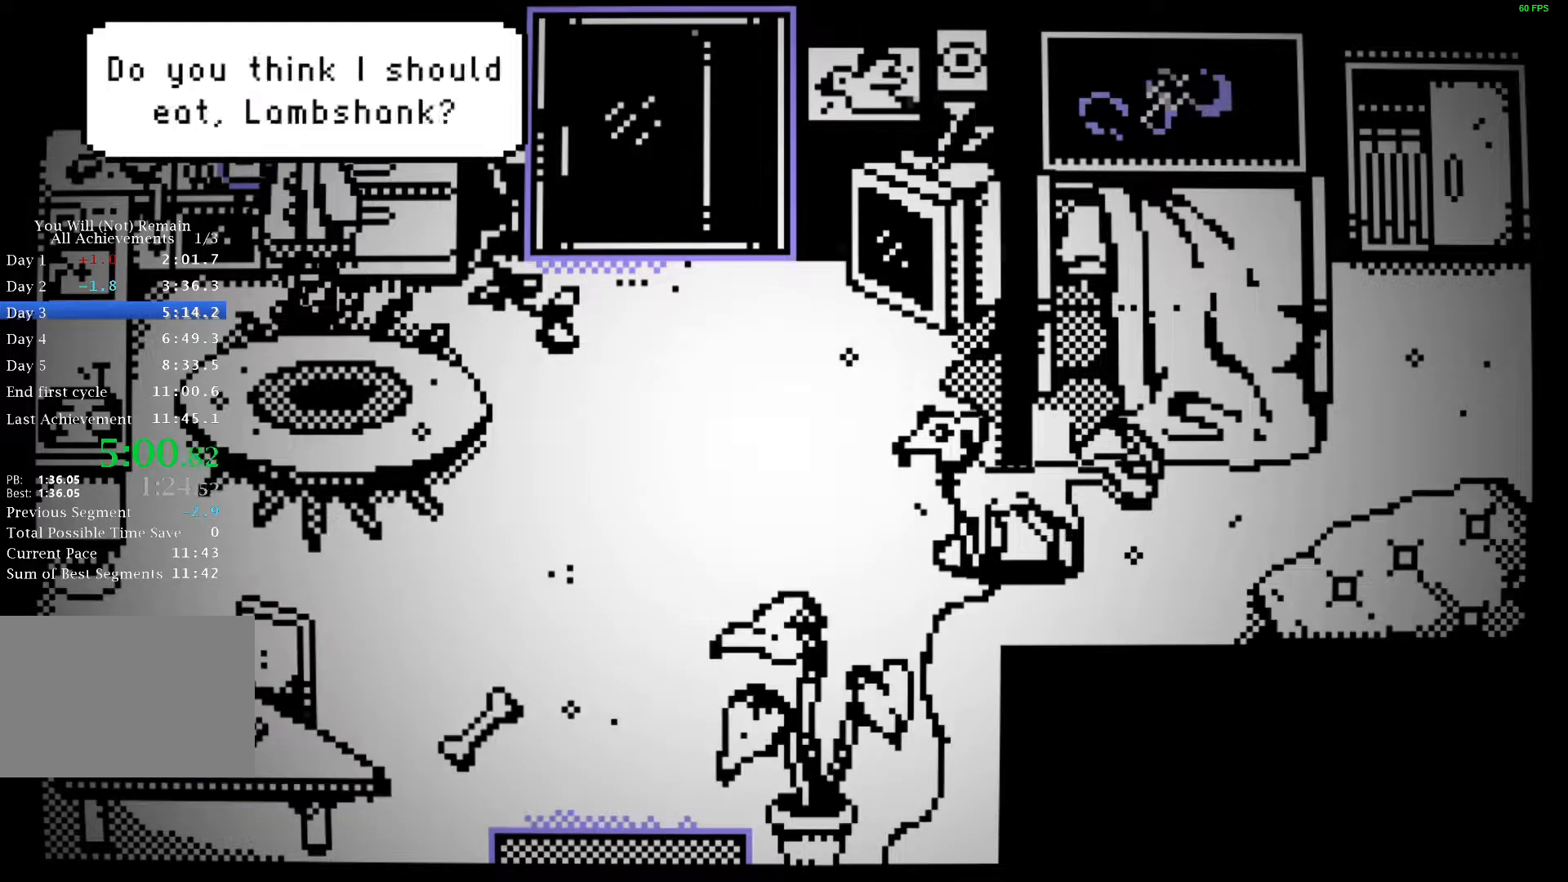
{"keys": ["s", "space"], "events": [[33, "space", "up"], [100, "space", "down"], [150, "space", "up"], [250, "space", "down"], [283, "space", "up"], [367, "space", "down"], [417, "space", "up"], [500, "space", "down"]]}
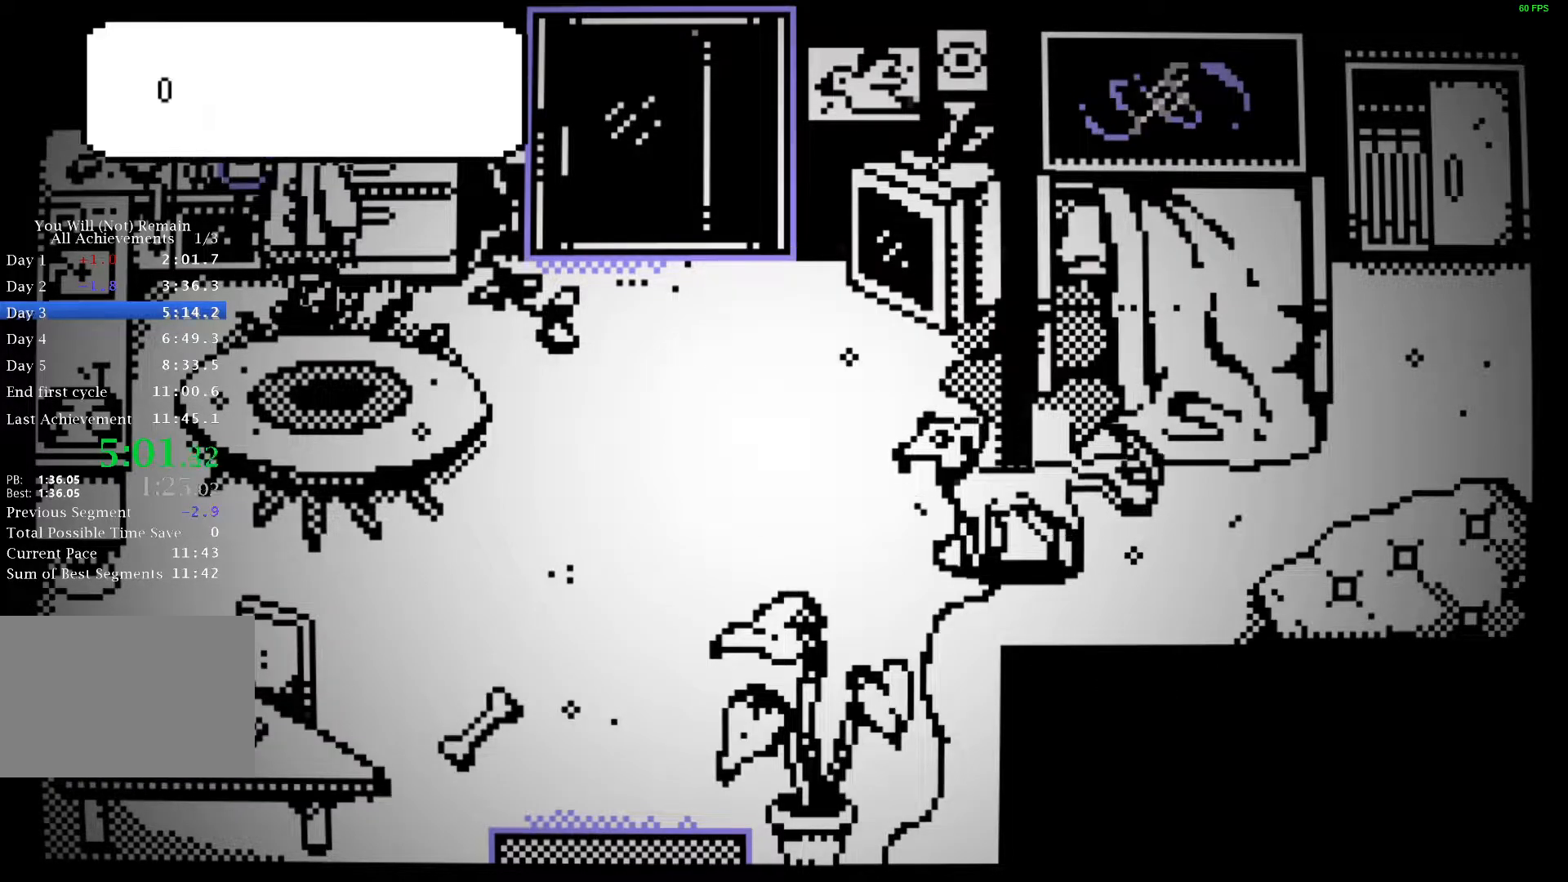
{"keys": ["s"], "events": [[67, "space", "up"], [133, "space", "down"], [200, "space", "up"], [267, "space", "down"], [333, "space", "up"], [400, "space", "down"], [467, "space", "up"]]}
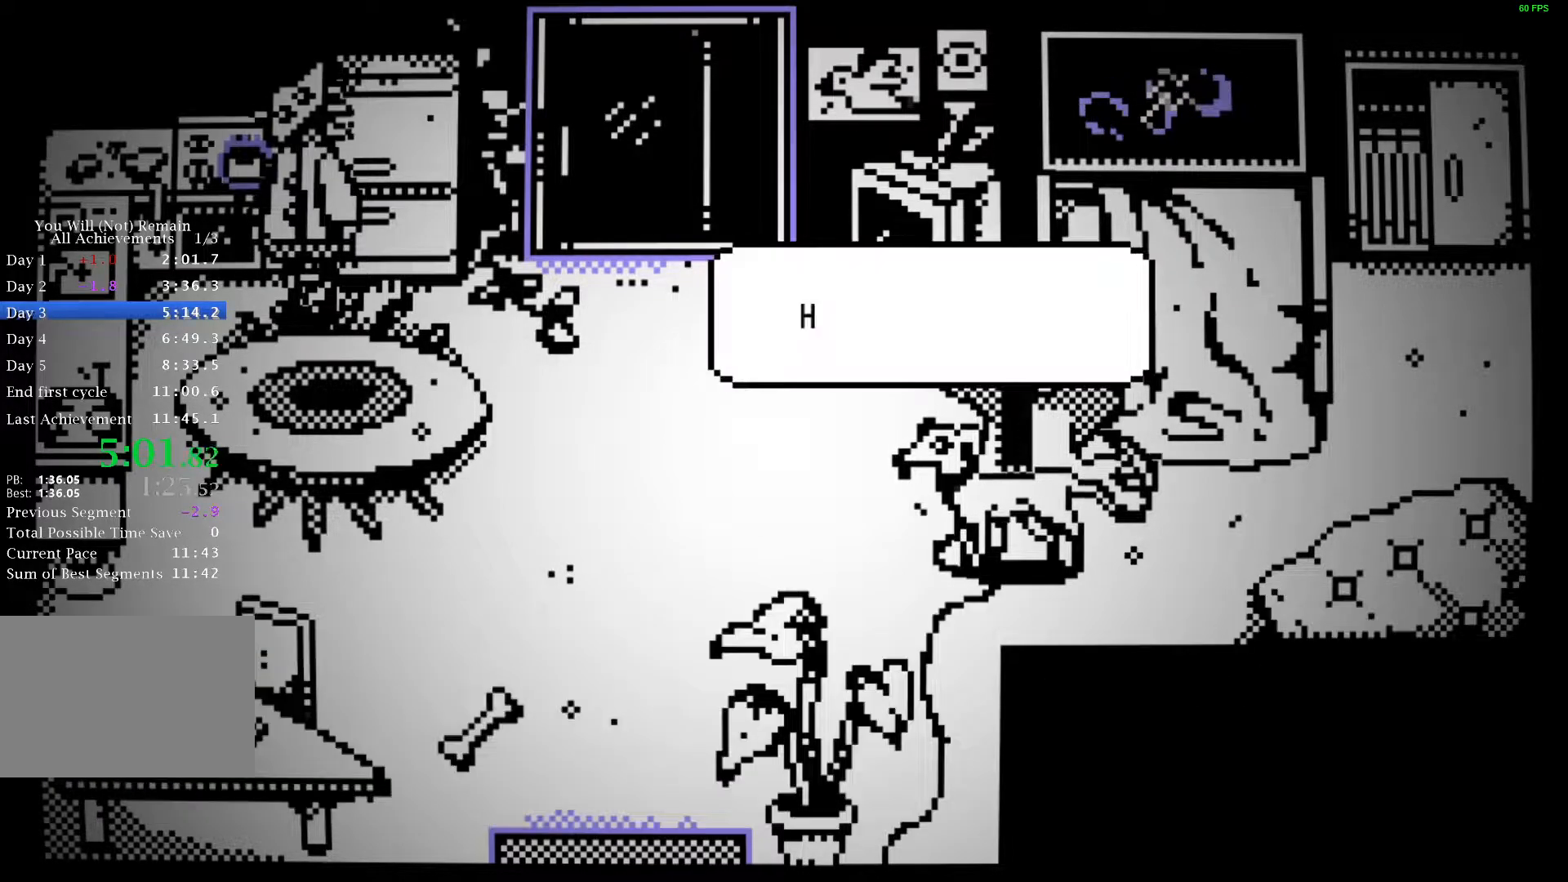
{"keys": ["s"], "events": [[33, "space", "down"], [83, "space", "up"], [150, "space", "down"], [233, "space", "up"], [267, "d", "down"], [300, "space", "down"], [367, "space", "up"], [450, "d", "up"], [450, "space", "down"], [500, "space", "up"]]}
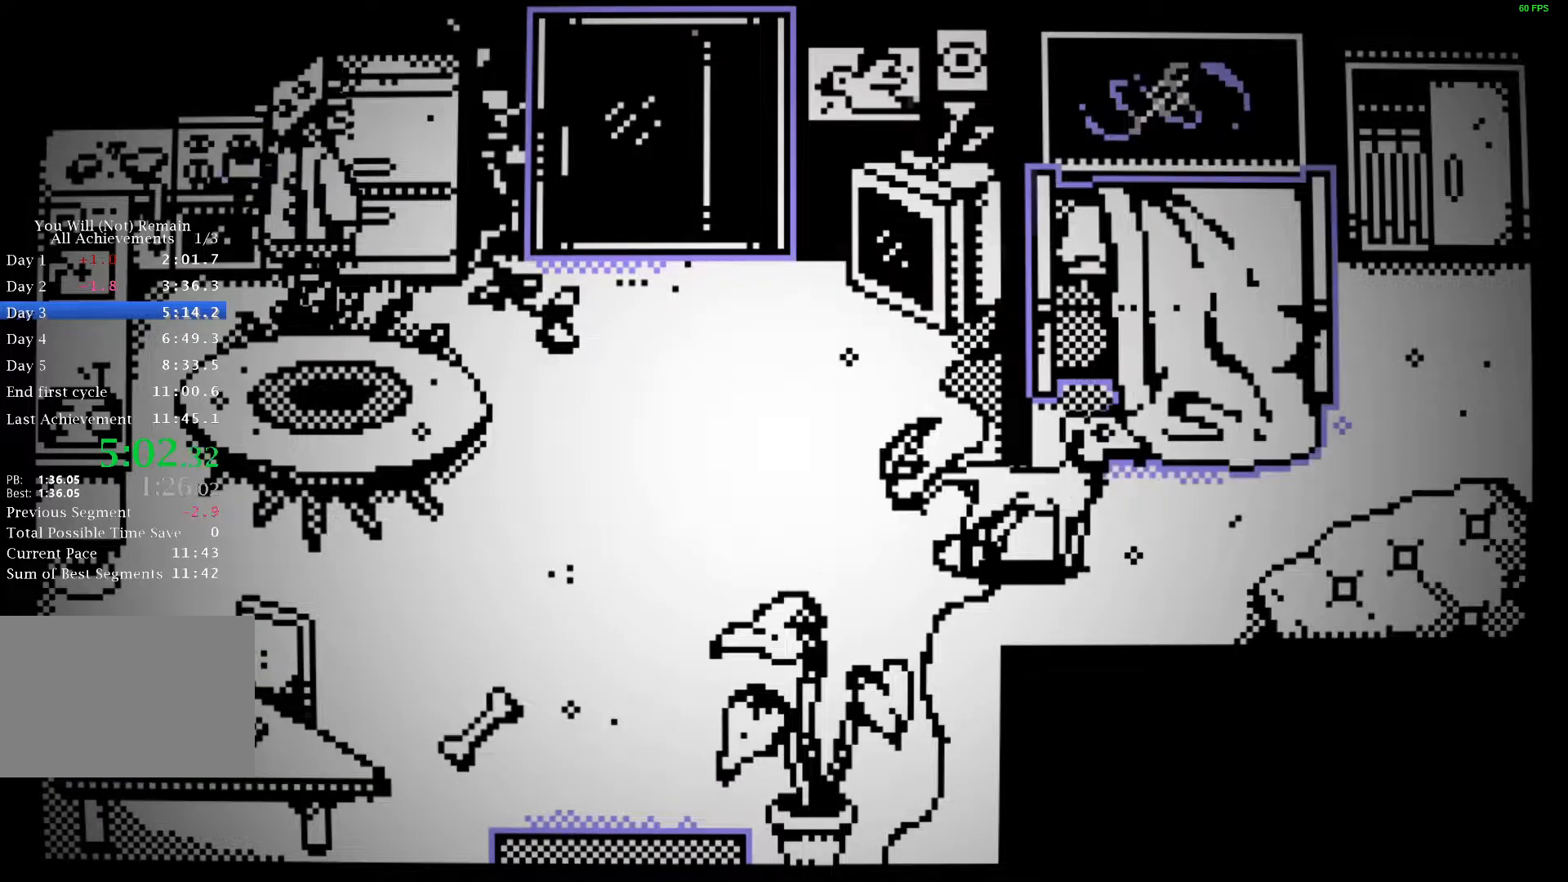
{"keys": ["s"], "events": [[83, "space", "down"], [100, "d", "down"], [133, "space", "up"], [233, "space", "down"], [267, "space", "up"], [433, "d", "up"]]}
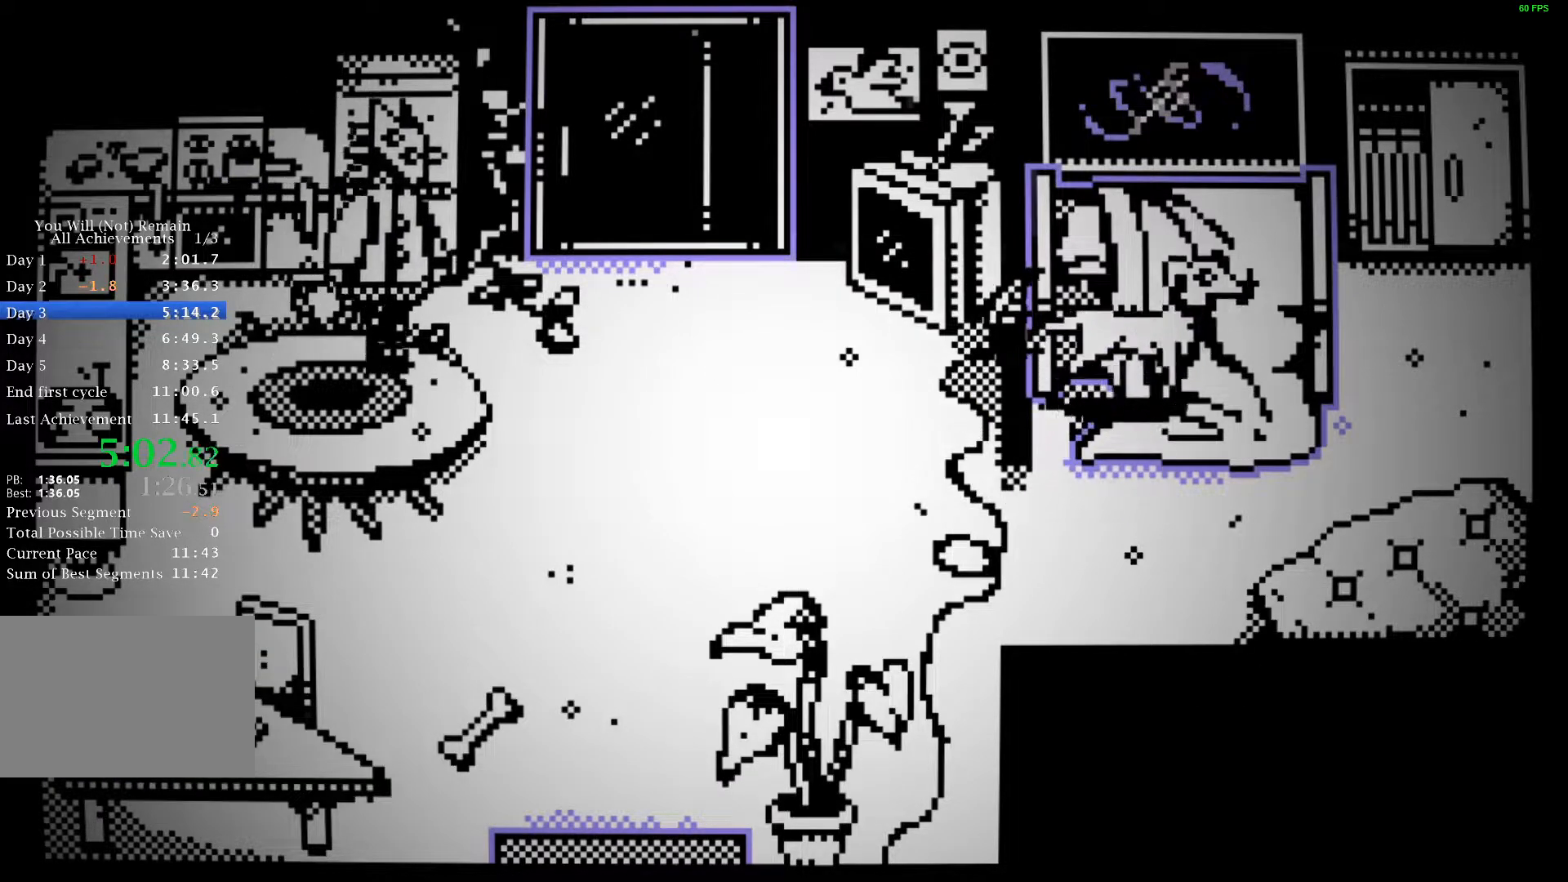
{"keys": ["d", "s"], "events": [[267, "d", "down"]]}
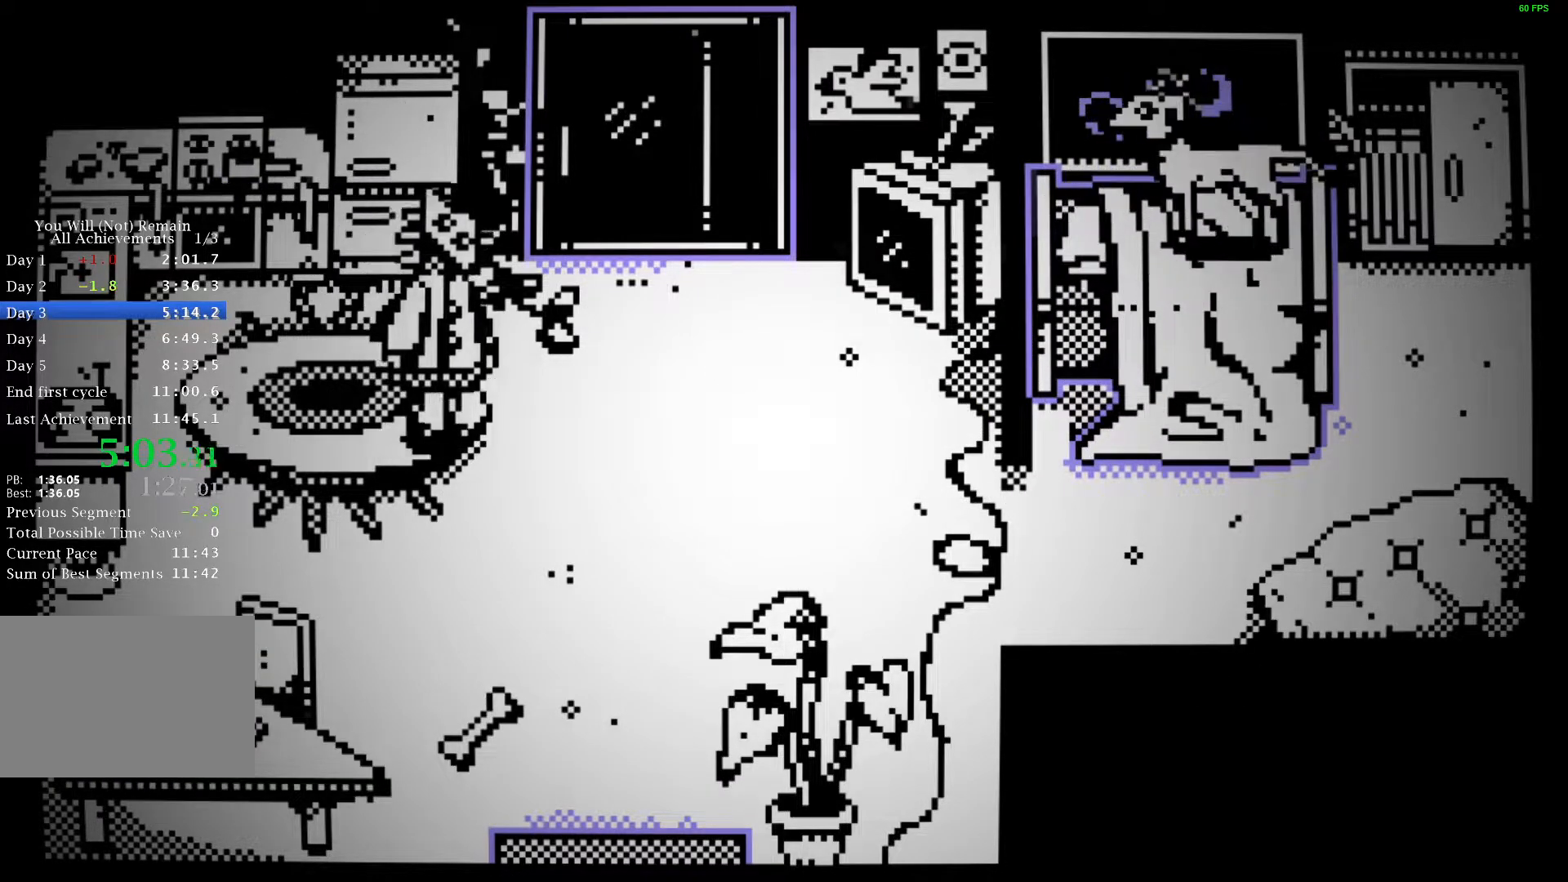
{"keys": ["d", "s"], "events": []}
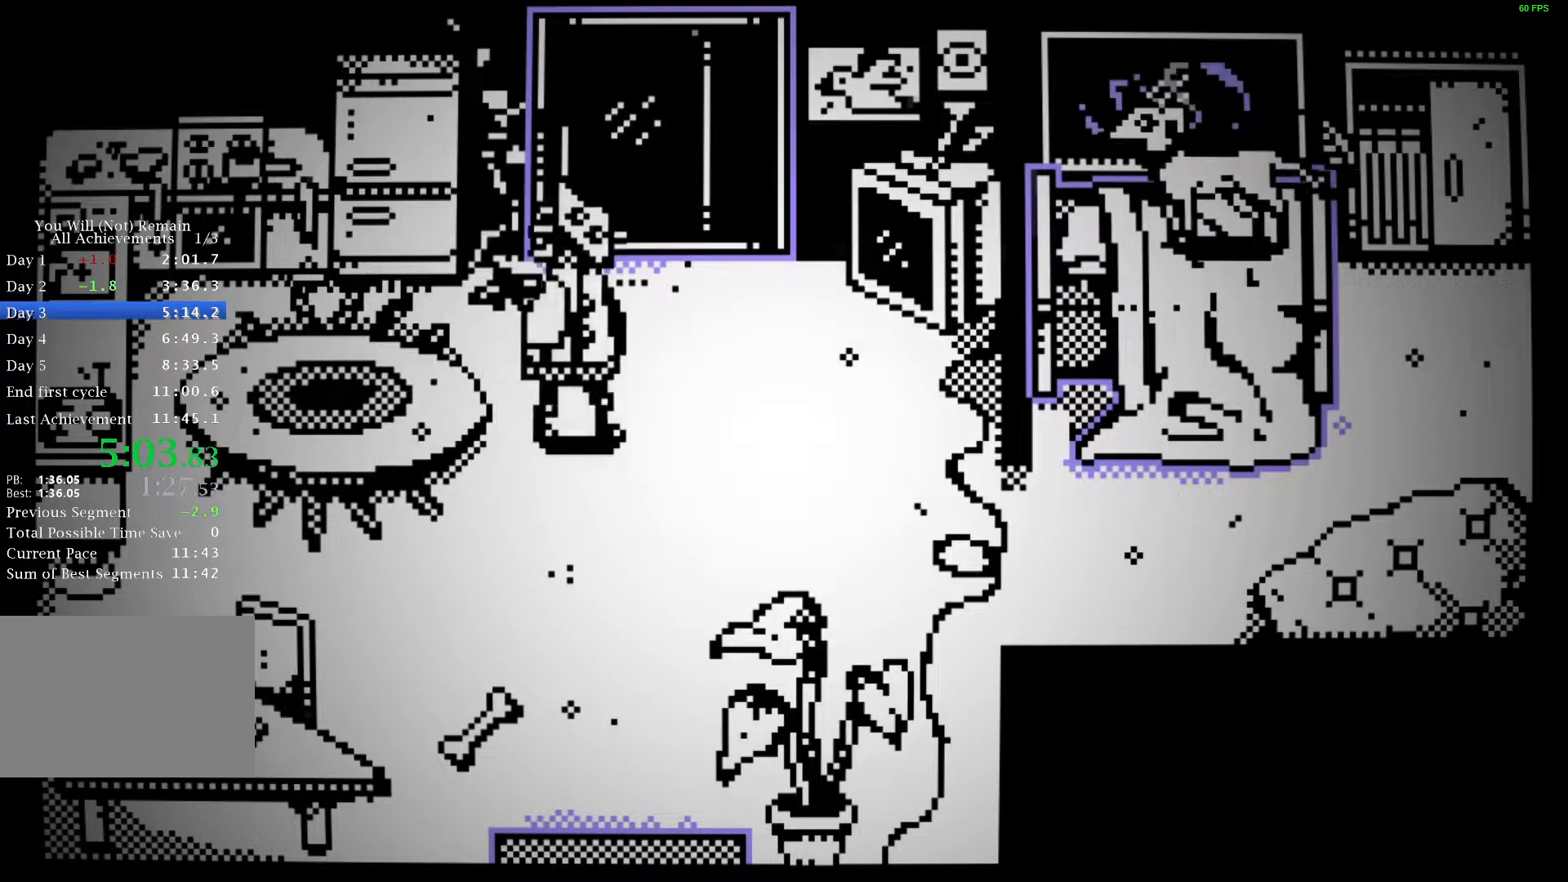
{"keys": ["s"], "events": [[483, "d", "up"]]}
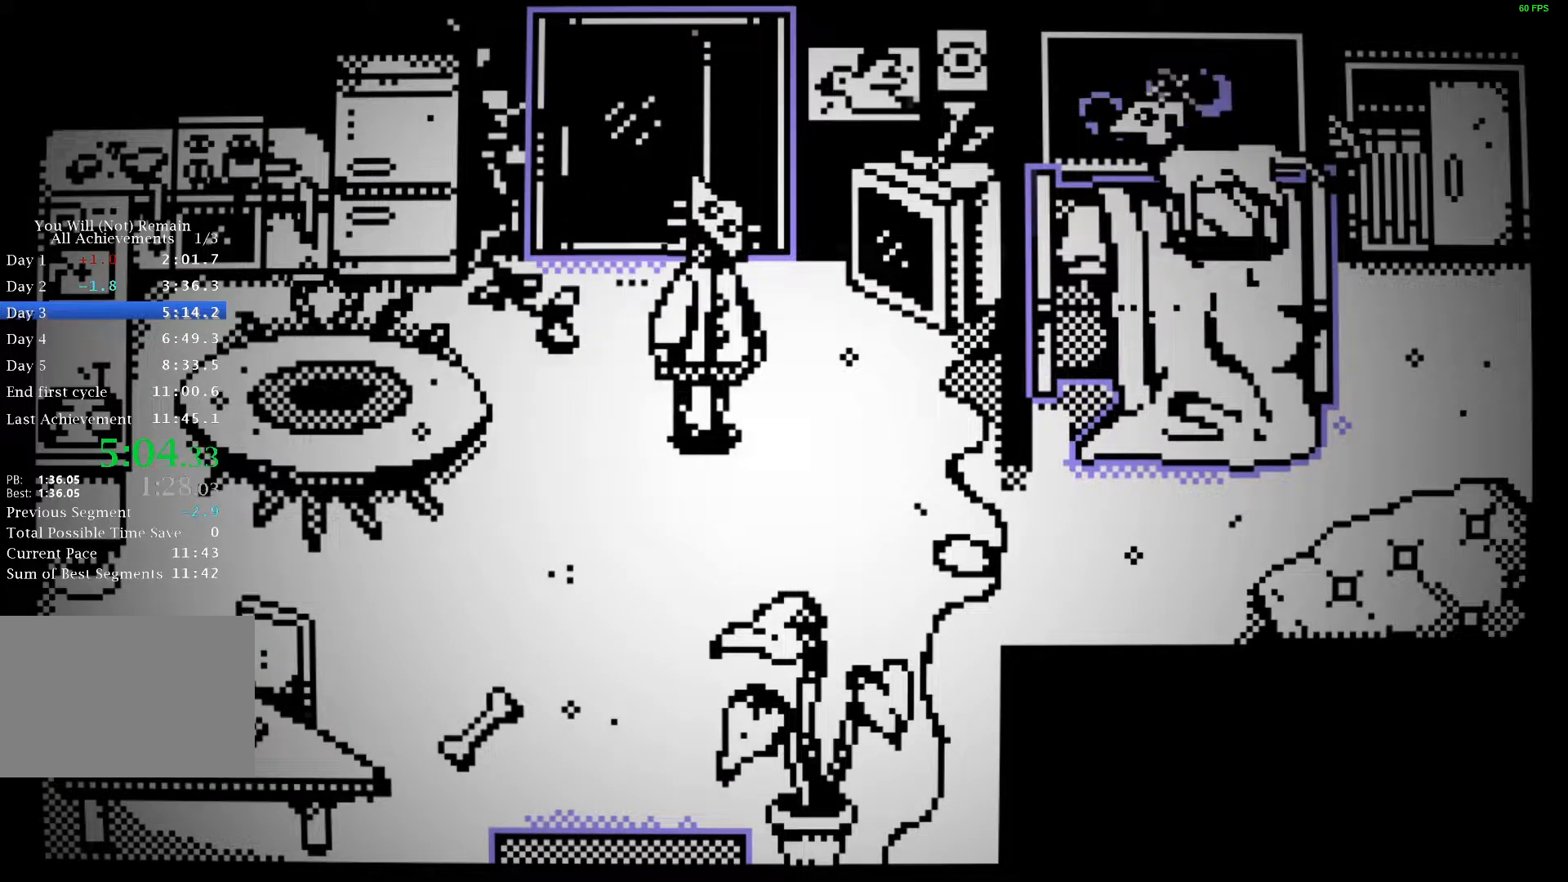
{"keys": ["d", "s"], "events": [[100, "d", "down"]]}
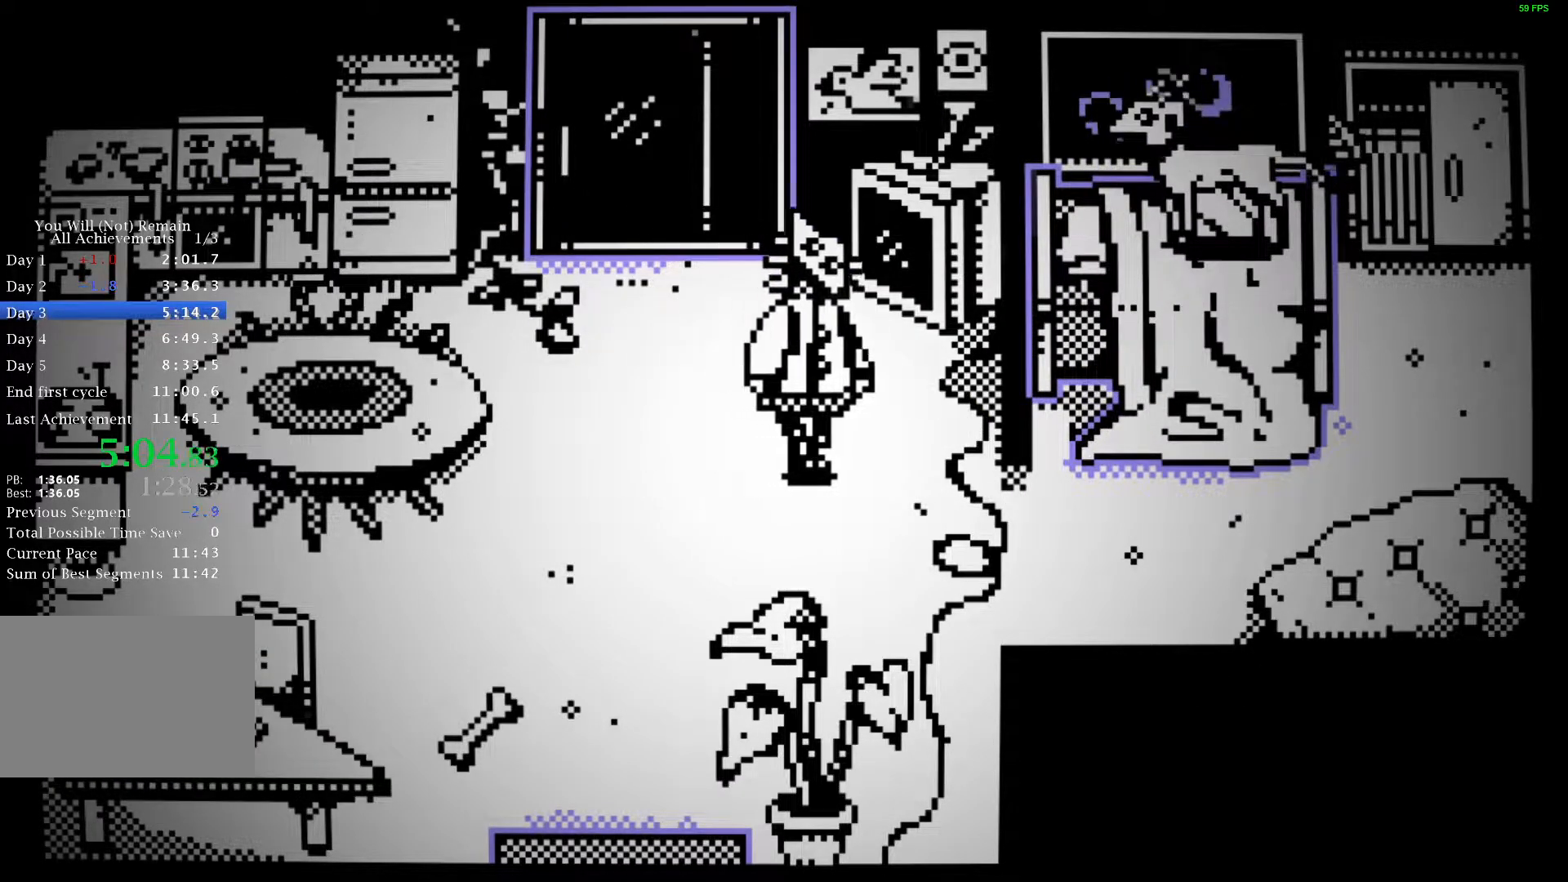
{"keys": ["d", "s"], "events": [[150, "d", "up"], [267, "d", "down"]]}
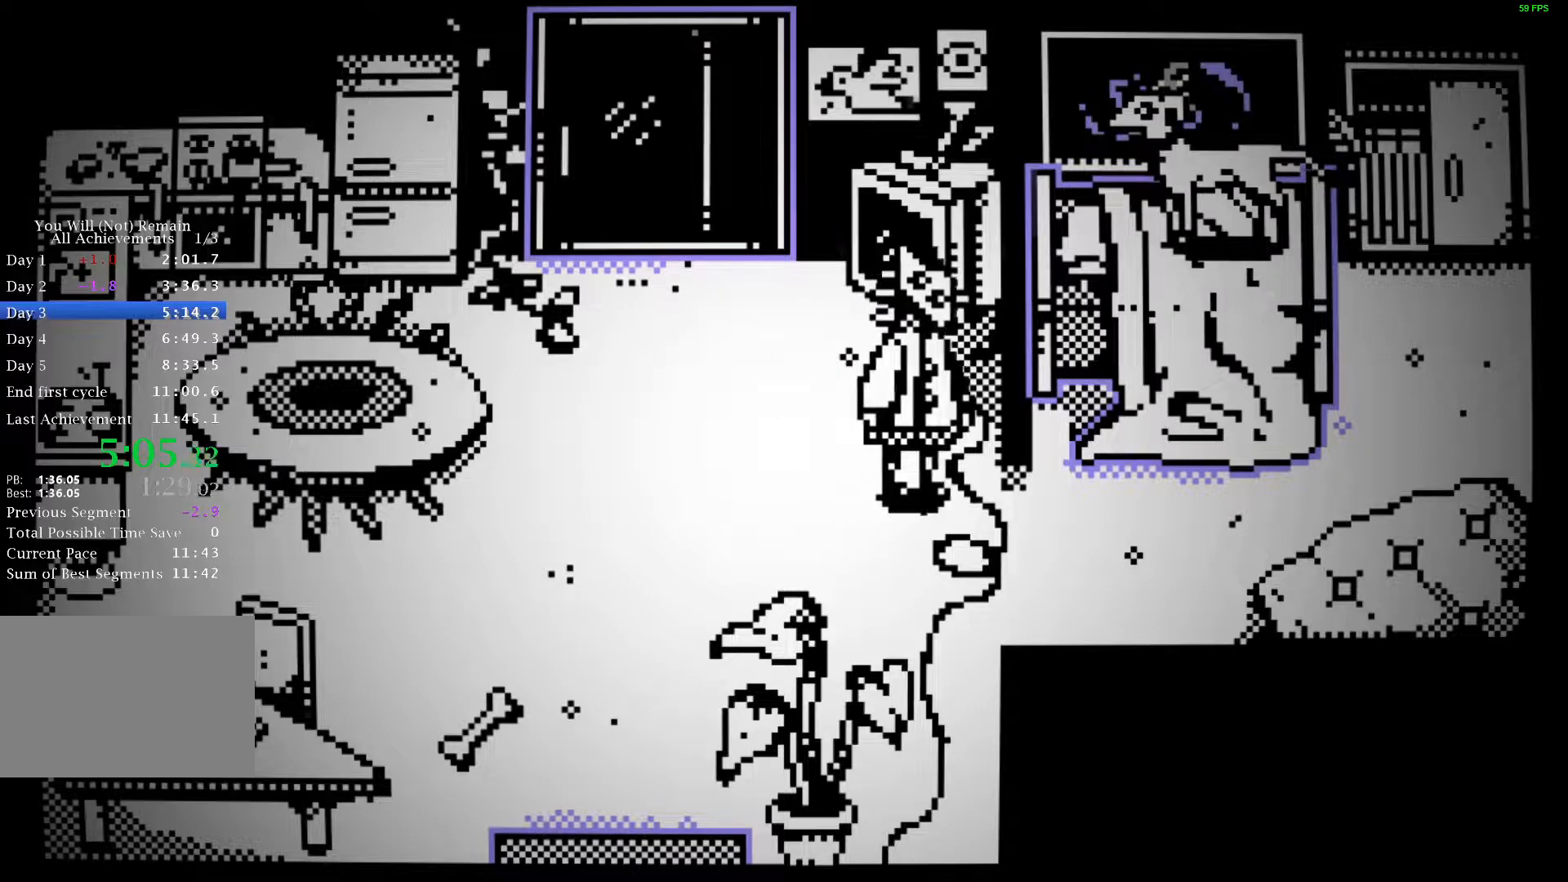
{"keys": ["d"], "events": [[450, "s", "up"]]}
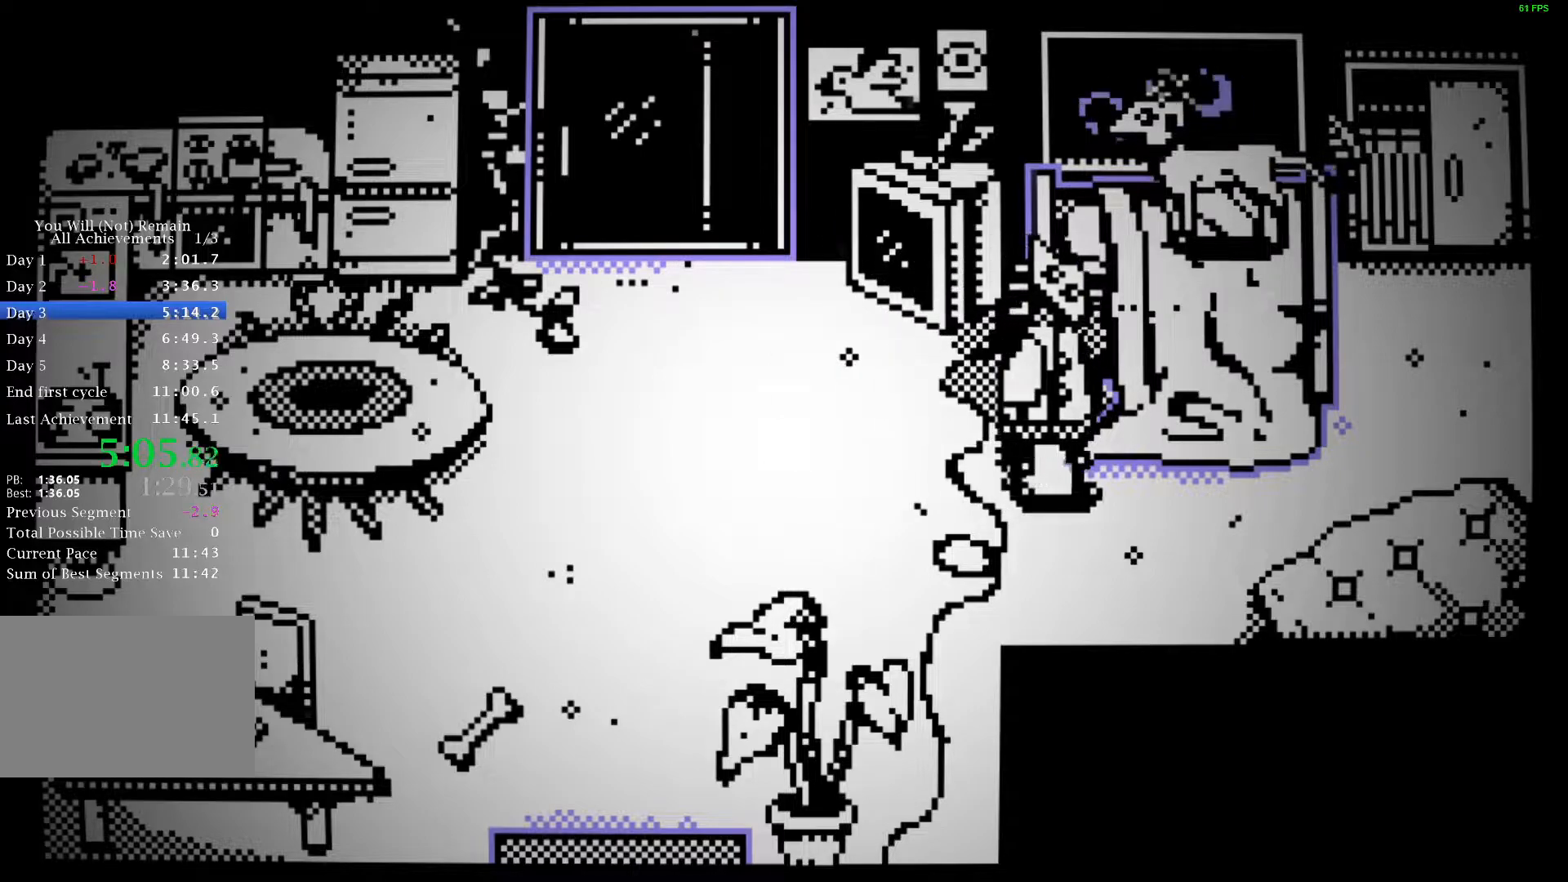
{"keys": ["w"], "events": [[50, "w", "down"], [83, "d", "up"], [133, "space", "down"], [333, "space", "up"], [400, "space", "down"], [467, "space", "up"]]}
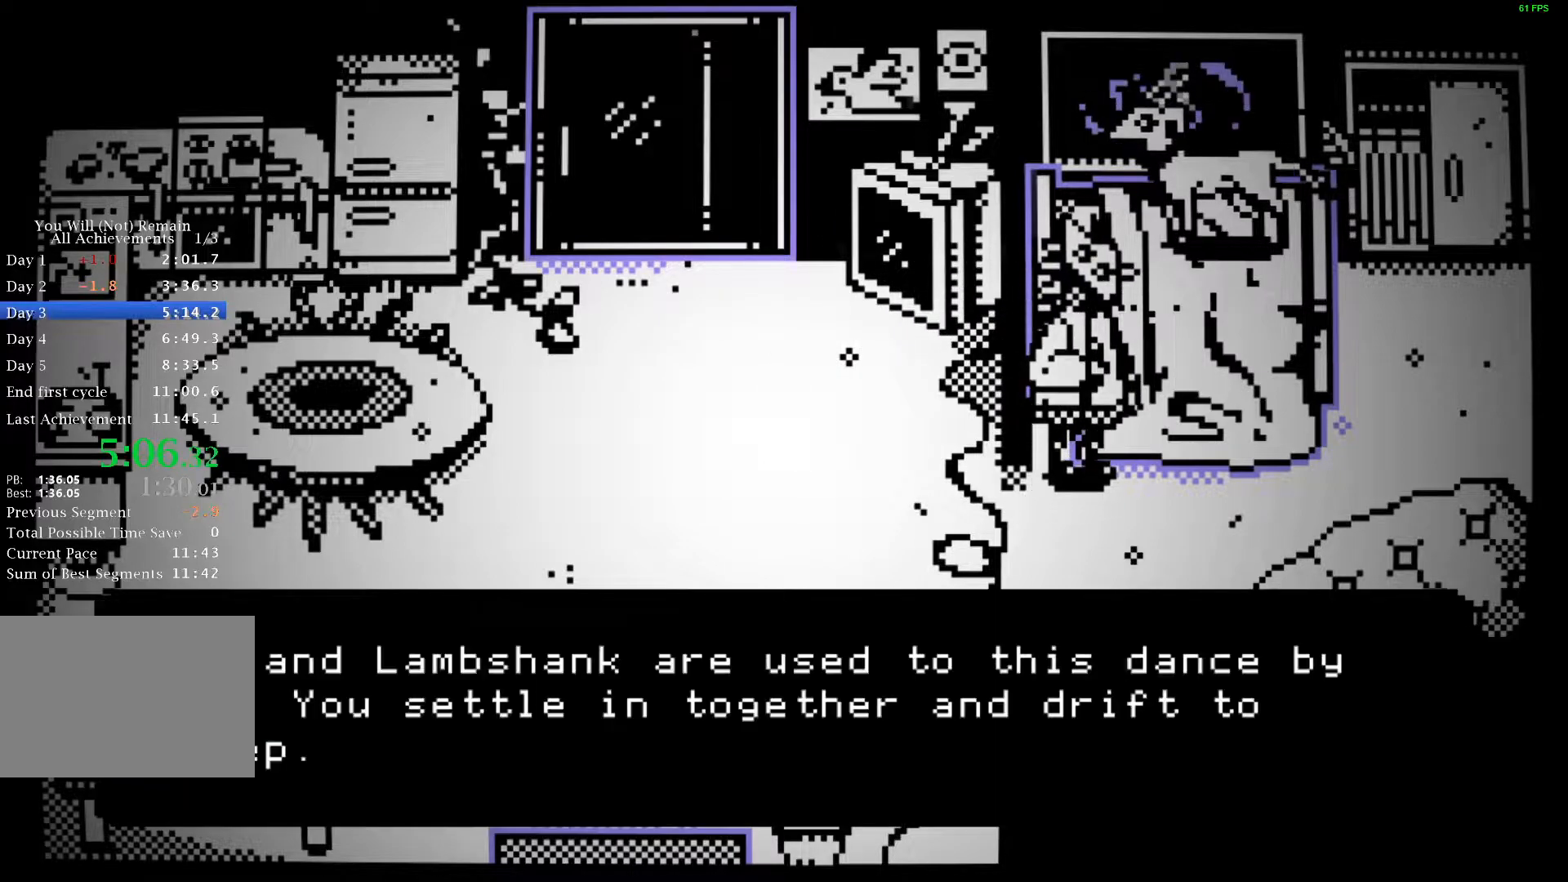
{"keys": ["w"], "events": [[33, "space", "down"], [100, "space", "up"], [183, "space", "down"], [233, "space", "up"], [317, "space", "down"], [367, "space", "up"], [467, "space", "down"], [500, "space", "up"]]}
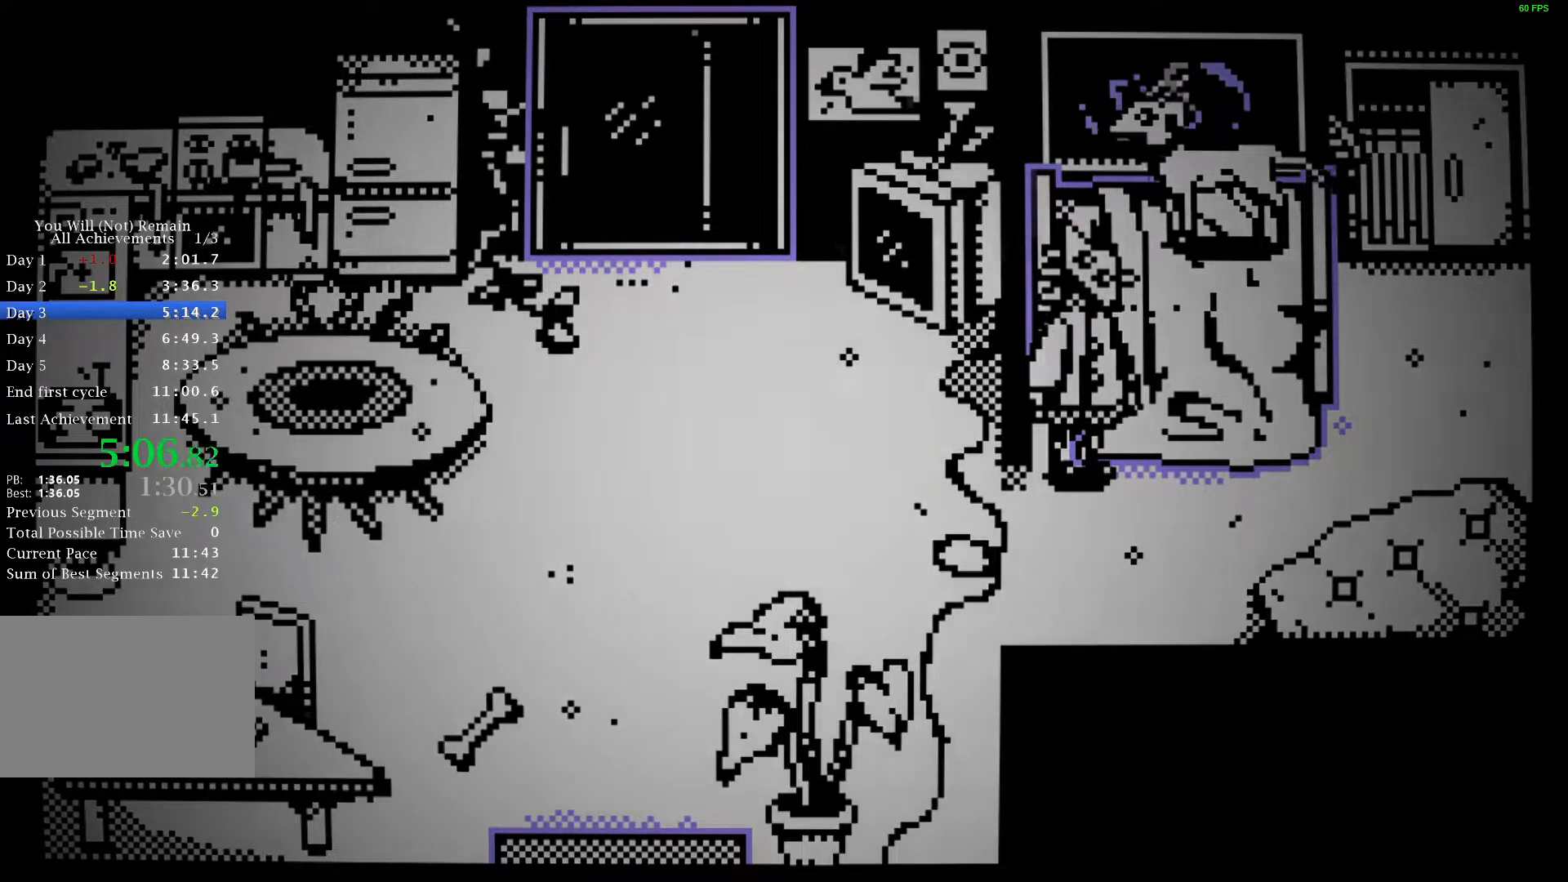
{"keys": [], "events": [[83, "space", "down"], [133, "space", "up"], [217, "space", "down"], [250, "w", "up"], [283, "space", "up"], [367, "space", "down"], [433, "space", "up"]]}
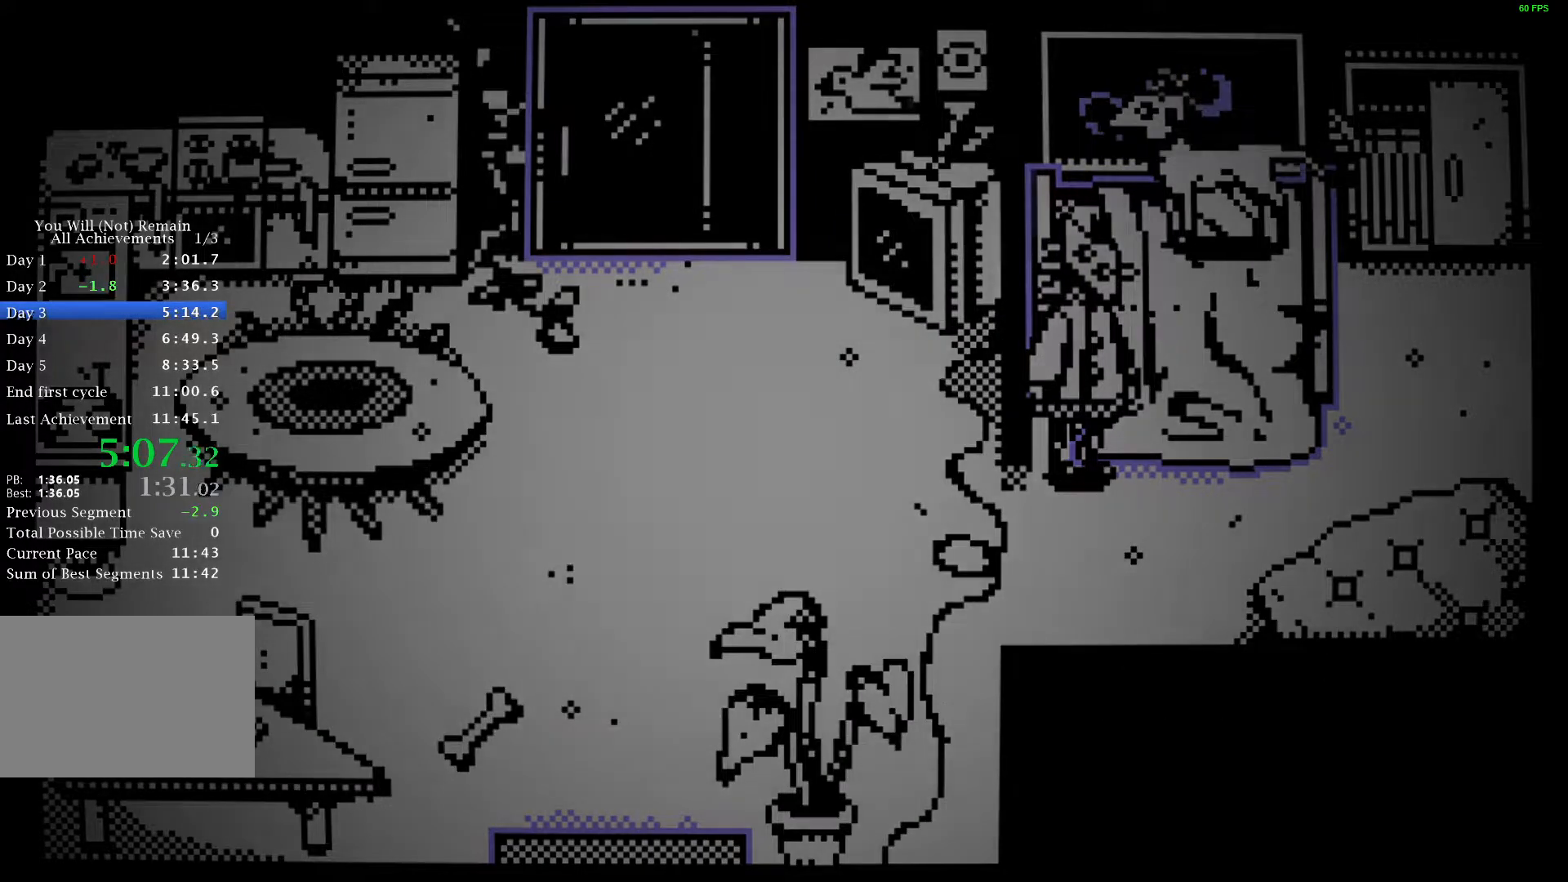
{"keys": [], "events": []}
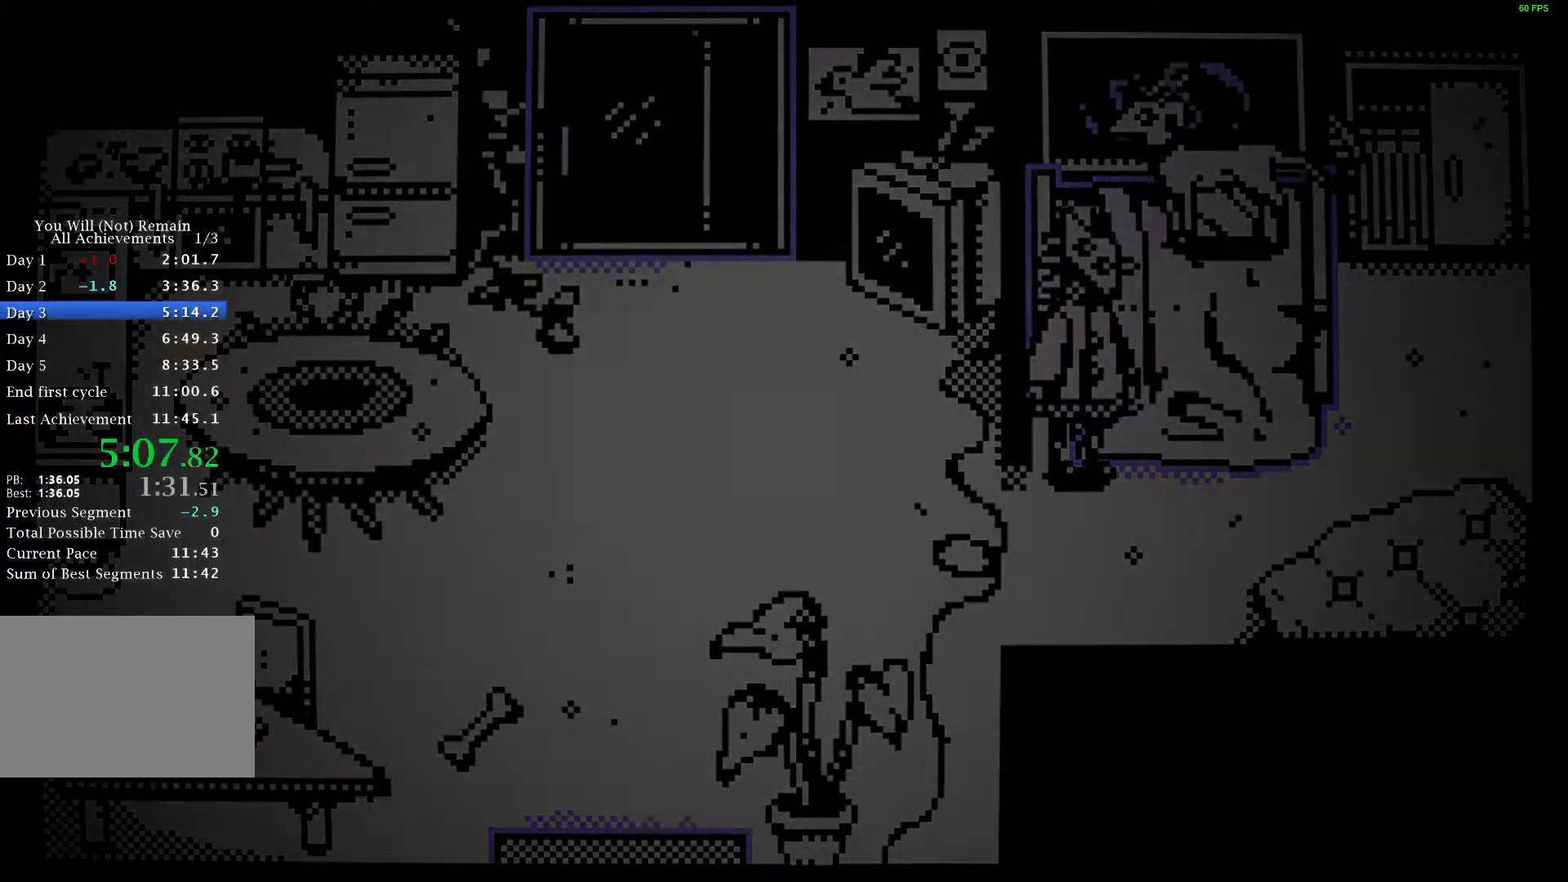
{"keys": [], "events": []}
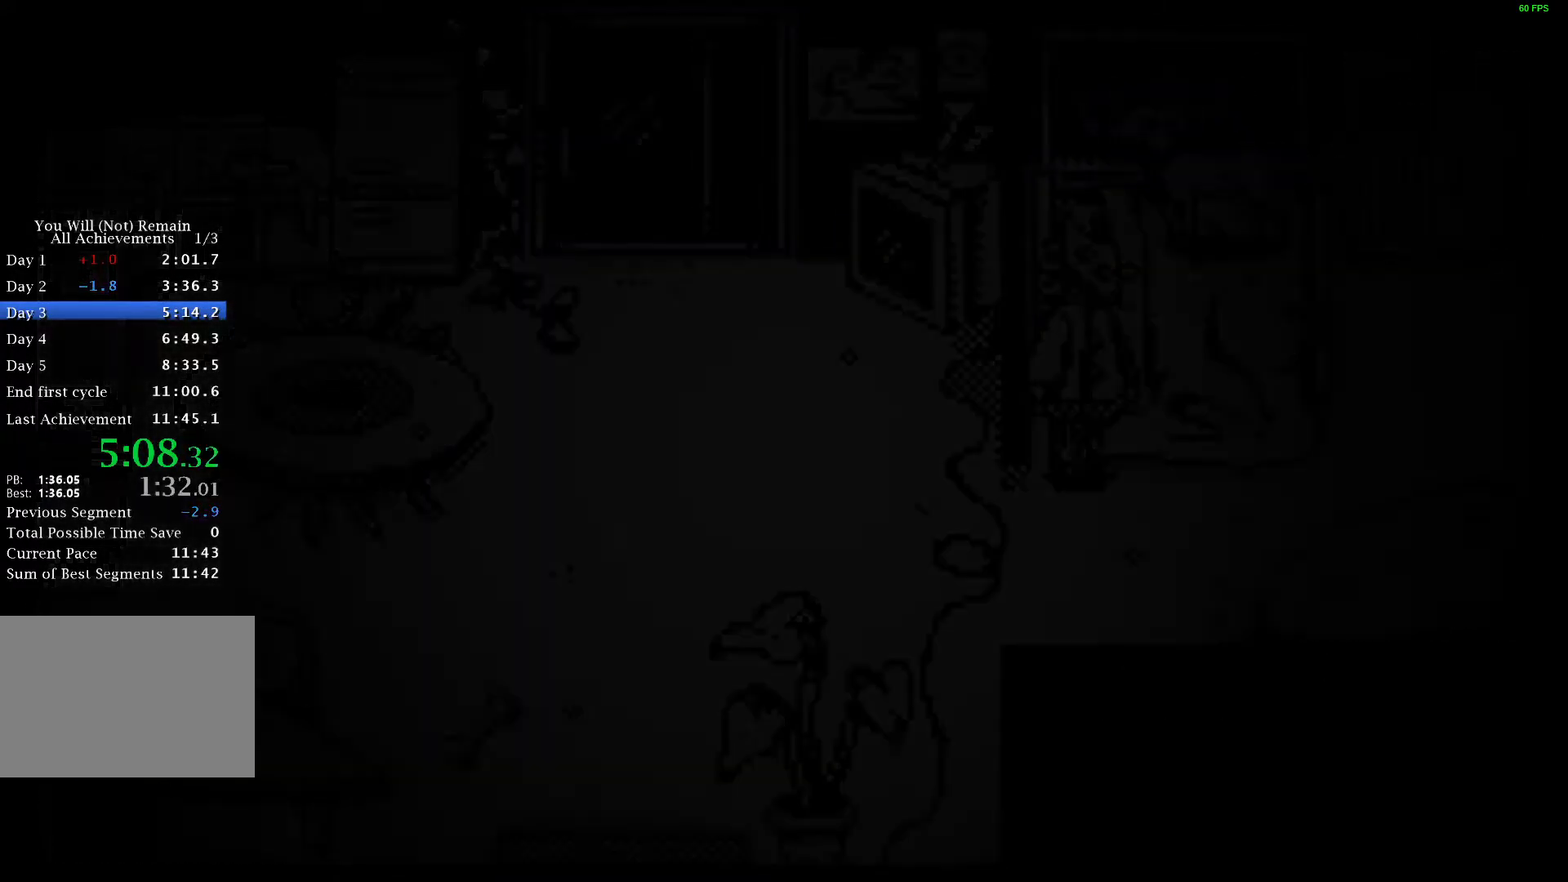
{"keys": [], "events": []}
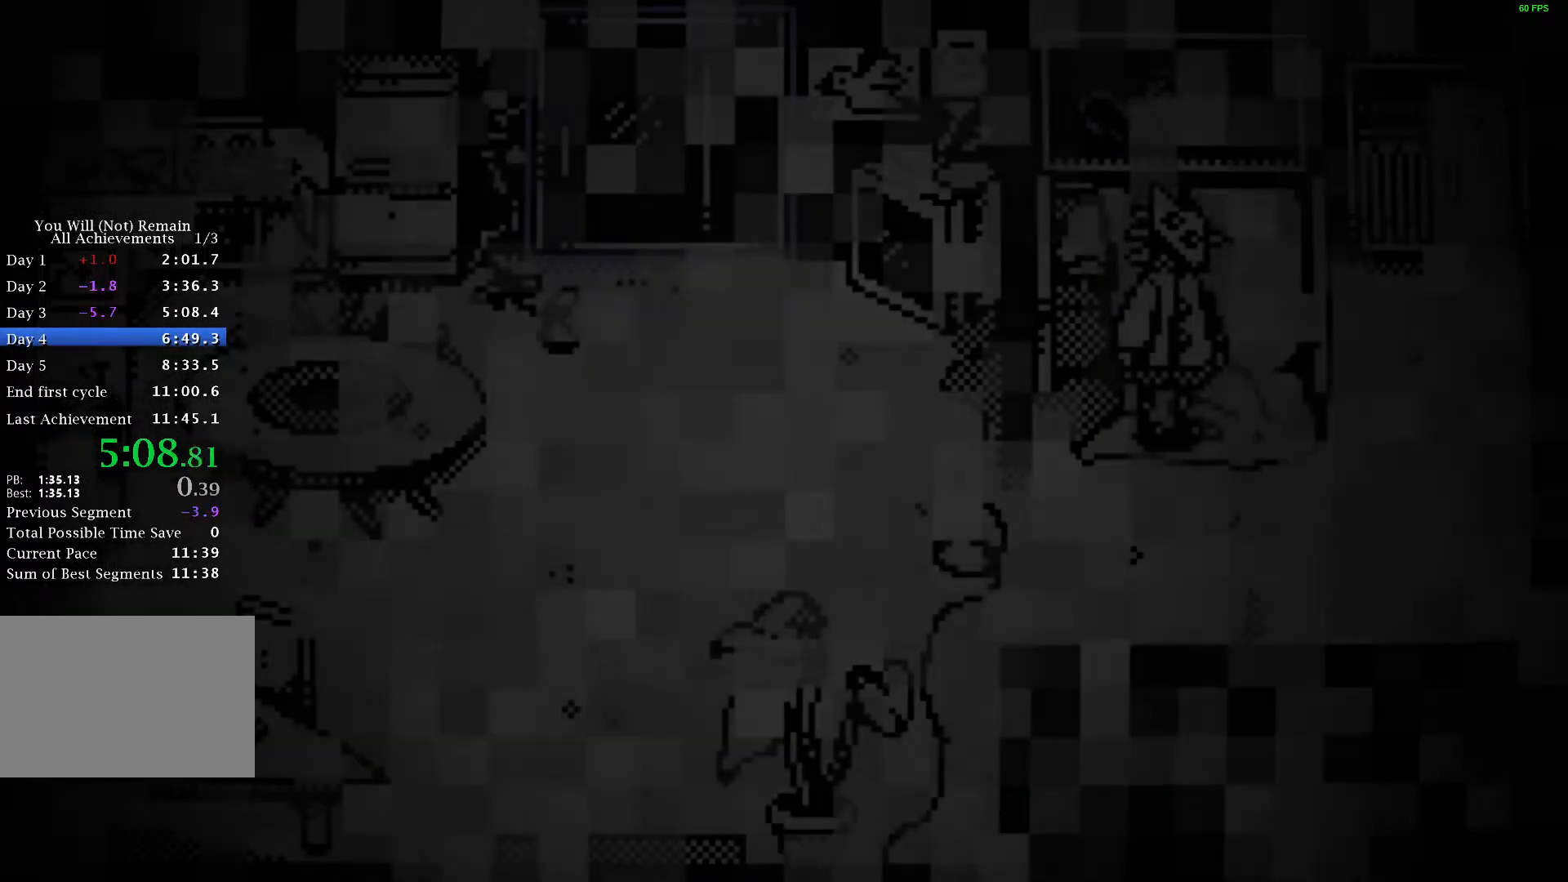
{"keys": ["a"], "events": [[17, "s", "down"], [200, "space", "down"], [267, "space", "up"], [350, "a", "down"], [367, "s", "up"]]}
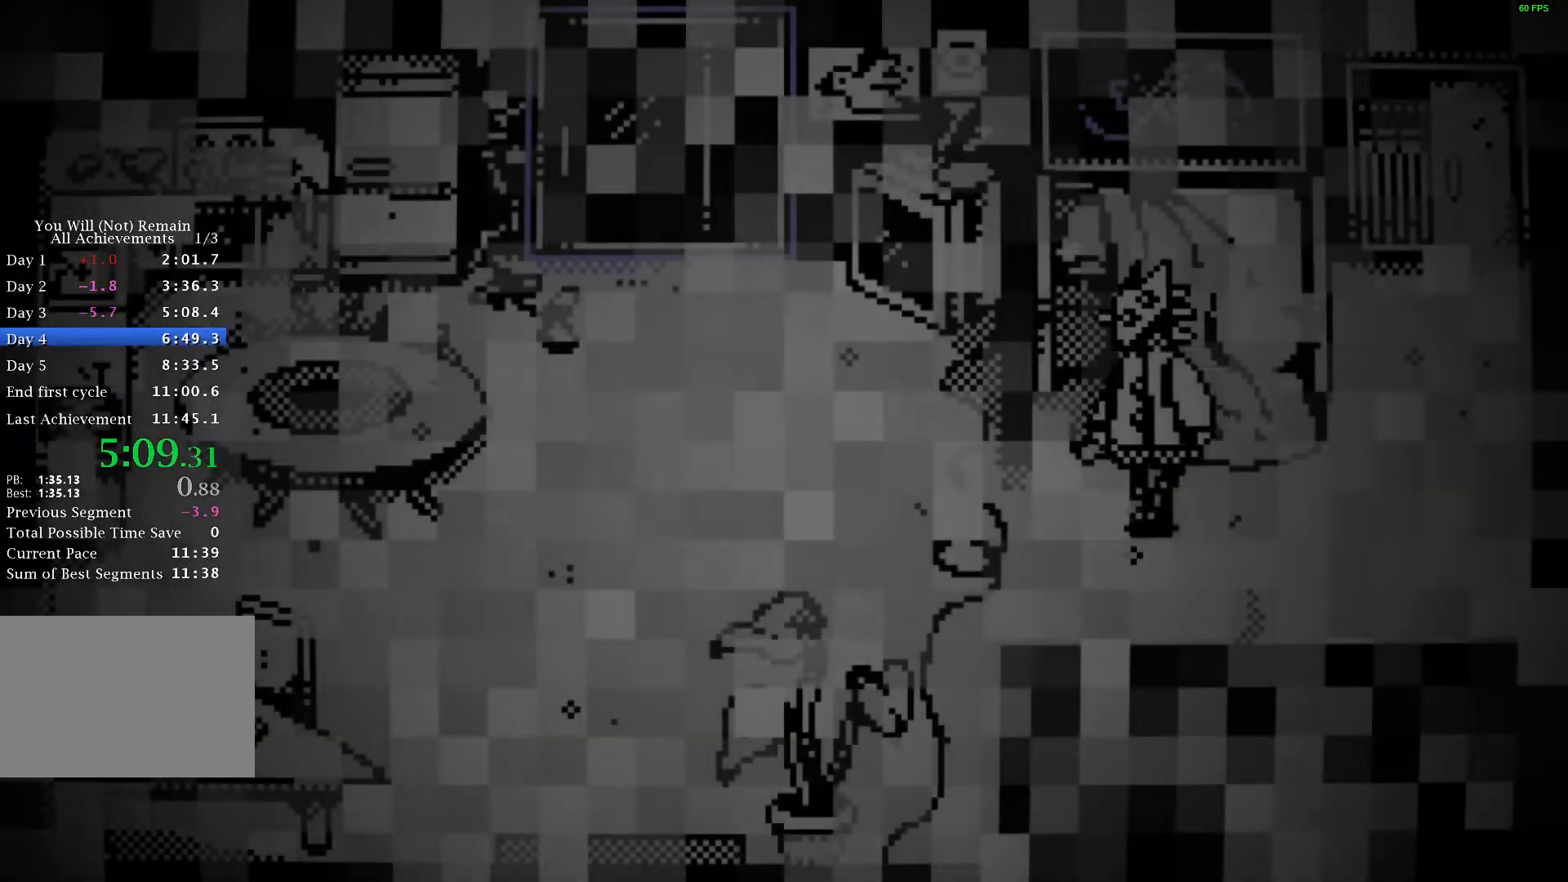
{"keys": ["a"], "events": [[117, "space", "down"], [150, "space", "up"]]}
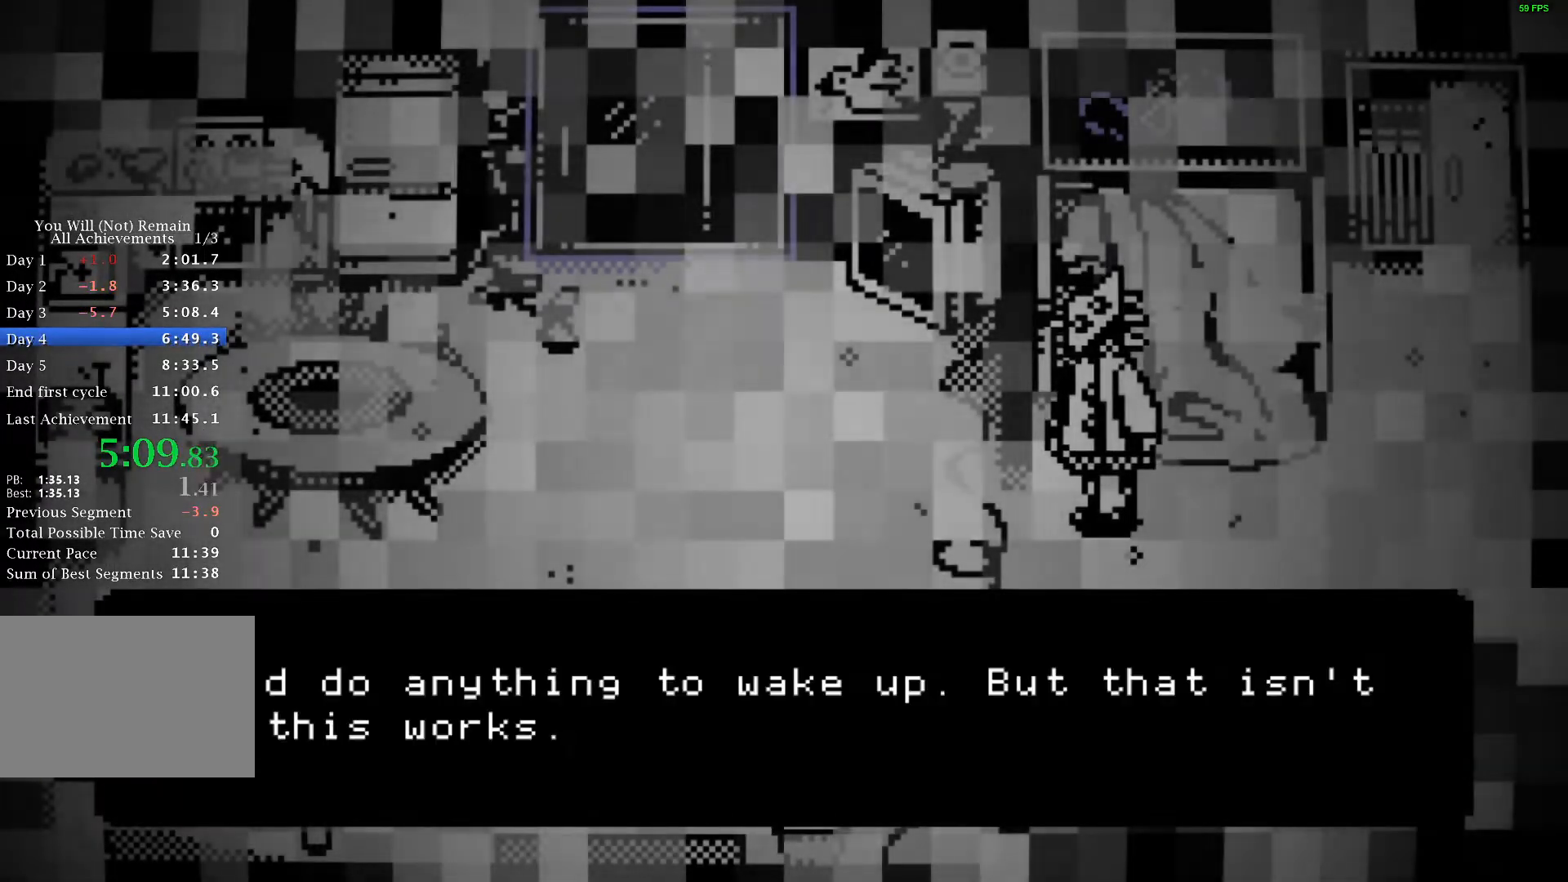
{"keys": ["a", "space"], "events": [[117, "space", "down"], [150, "space", "up"], [233, "space", "down"], [283, "space", "up"], [367, "space", "down"], [417, "space", "up"], [500, "space", "down"]]}
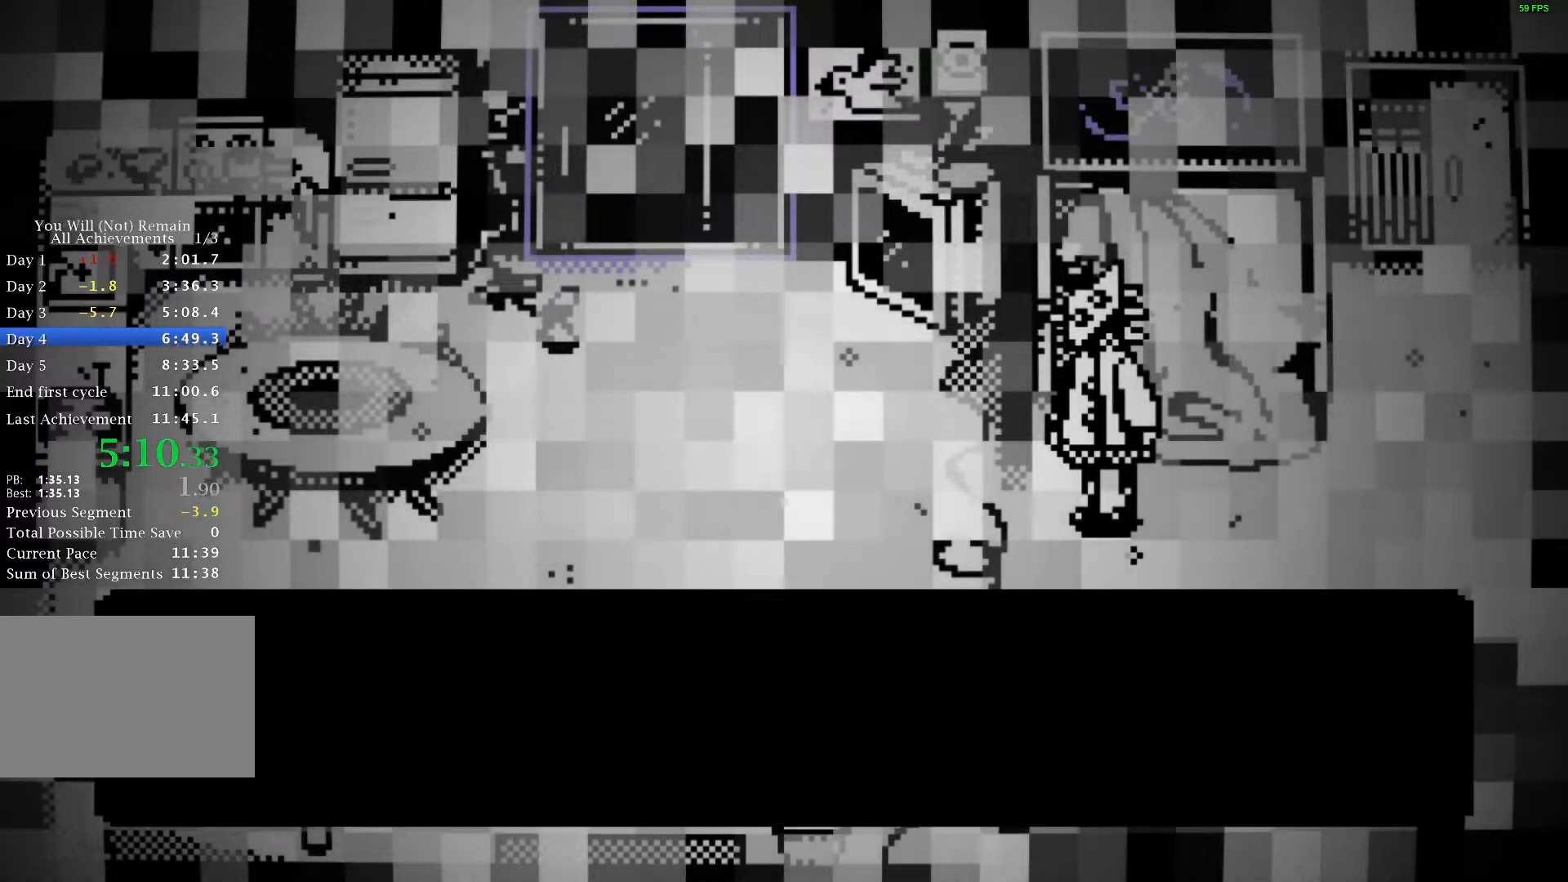
{"keys": ["a"], "events": [[50, "space", "up"], [133, "space", "down"], [183, "space", "up"], [267, "space", "down"], [300, "space", "up"], [383, "space", "down"], [417, "space", "up"]]}